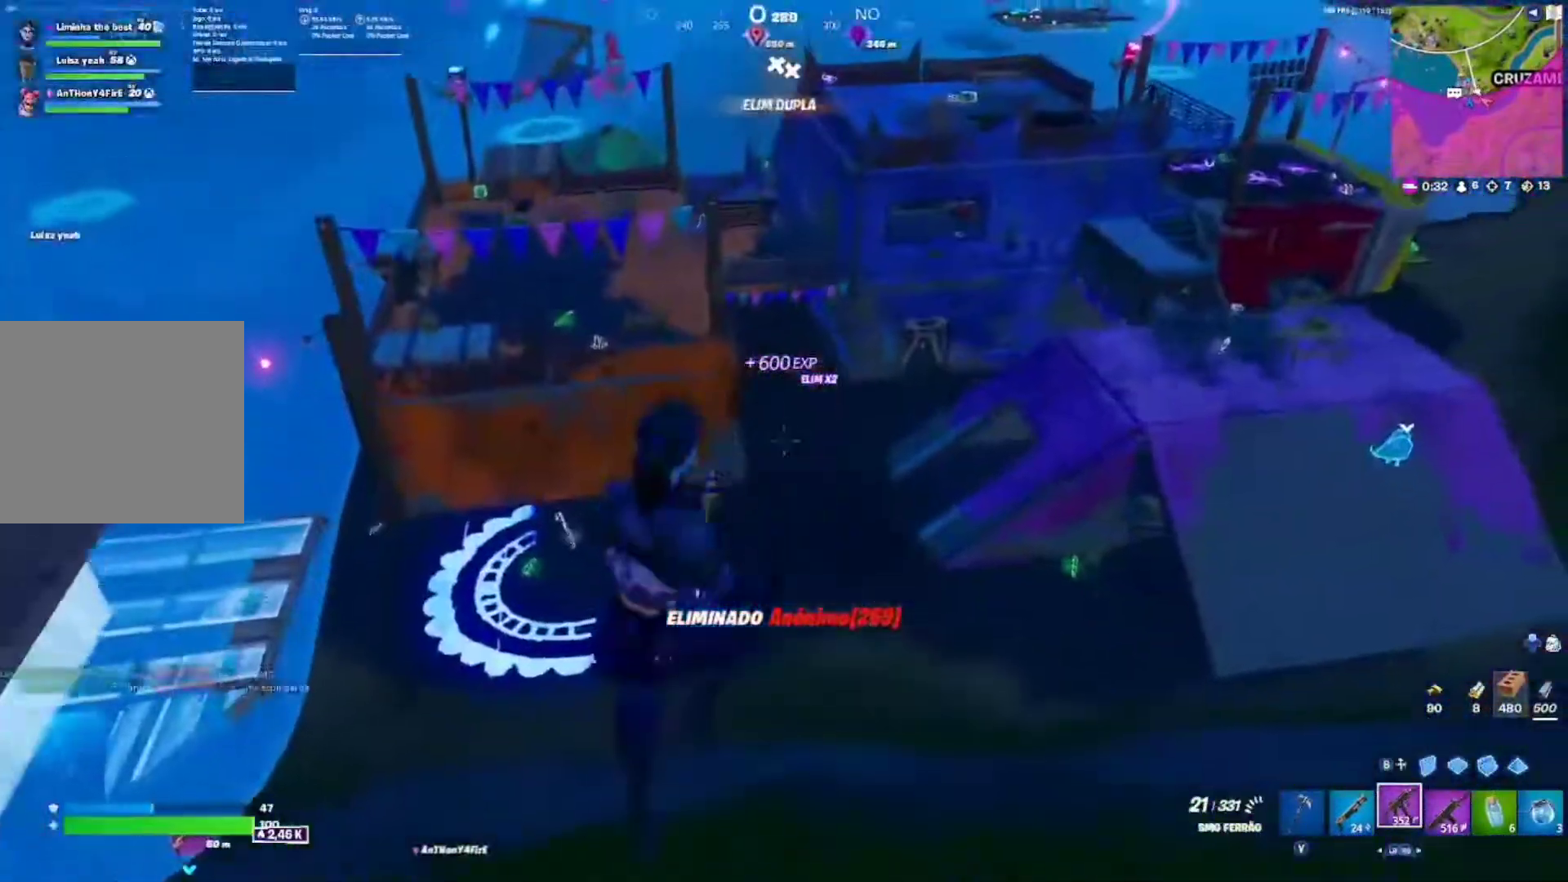
Gameplay with a controller (Xbox layout); each line is a JSON object with the inputs held at the frame after it. "events" lists button and stick changes between this image and that frame as [ms after this image, input, new state], when the widget could be followed in between.
{"buttons": [], "left_stick": "right", "right_stick": "center", "events": [[117, "right_stick", "right"], [450, "right_stick", "center"]]}
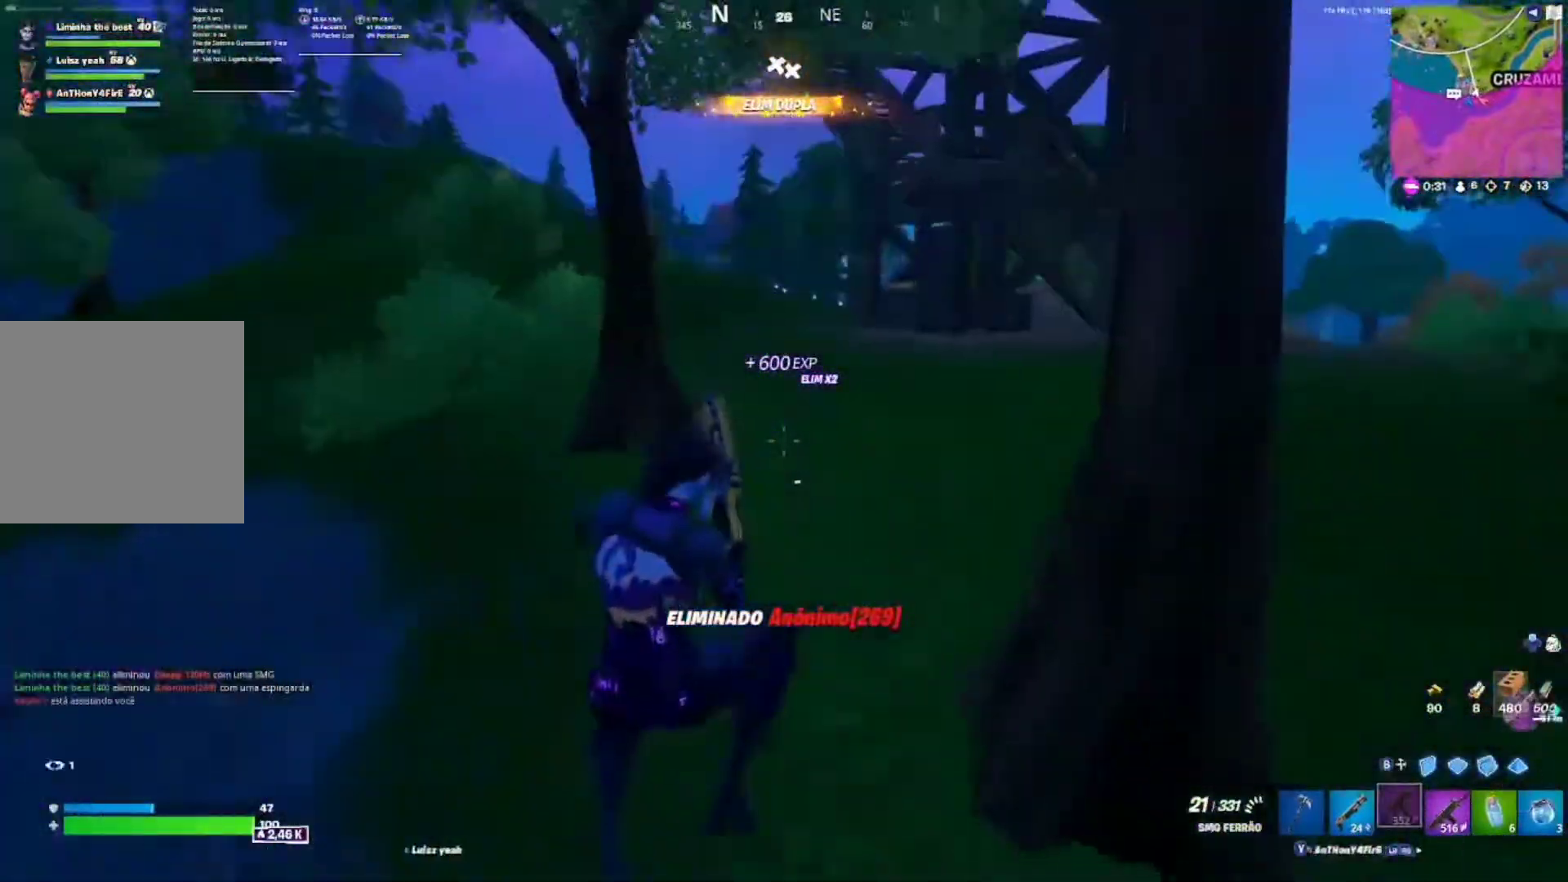
{"buttons": ["A"], "left_stick": "up", "right_stick": "center", "events": [[50, "left_stick", "up"], [483, "A", "down"]]}
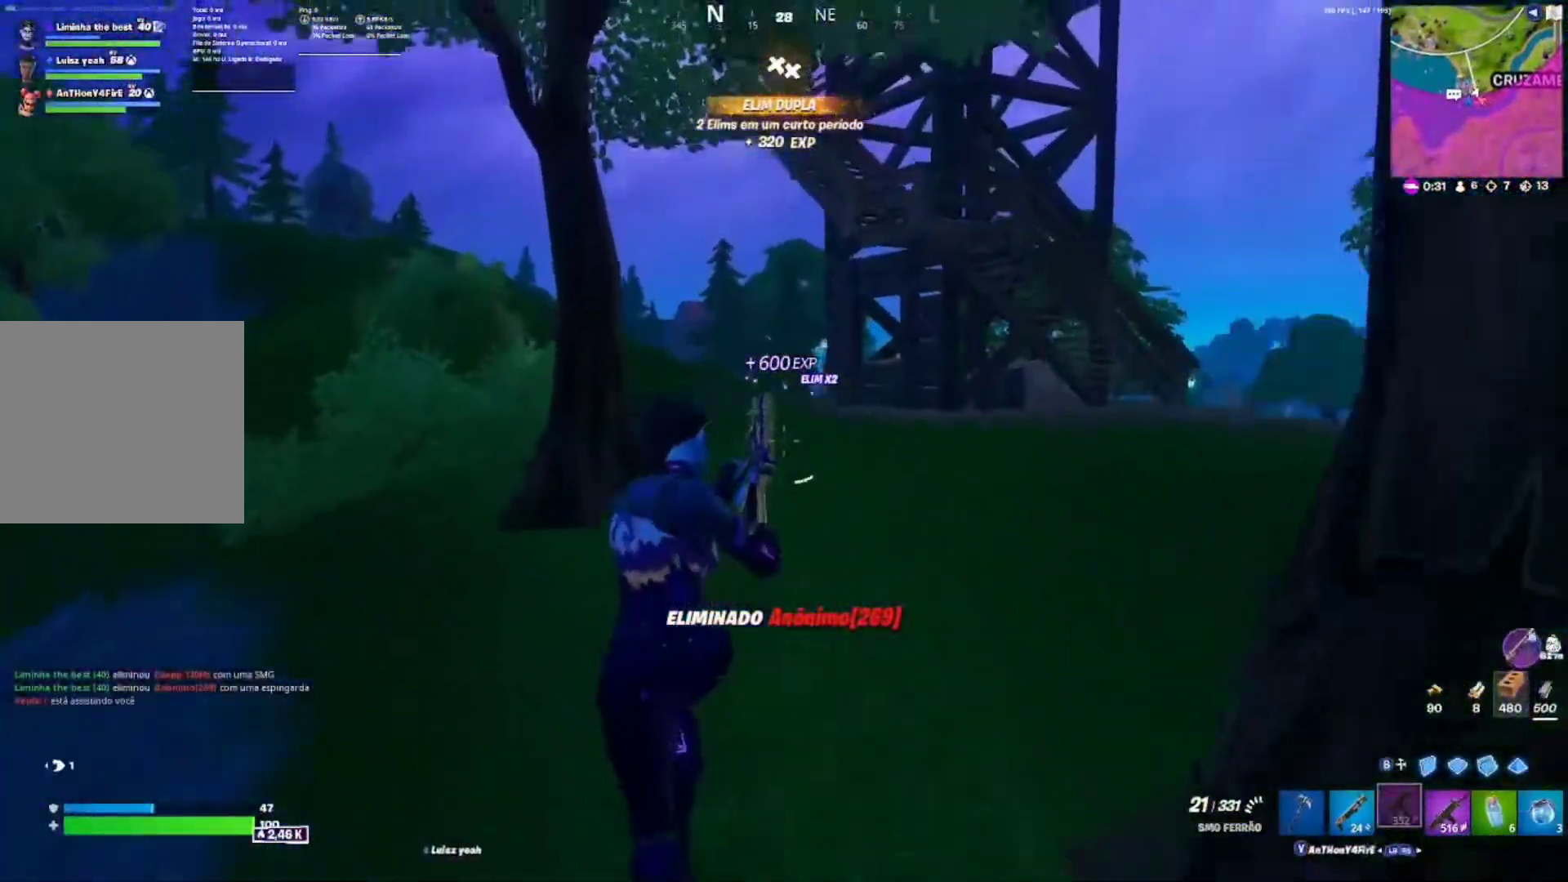
{"buttons": [], "left_stick": "up-right", "right_stick": "center", "events": [[100, "A", "up"], [100, "left_stick", "up-right"]]}
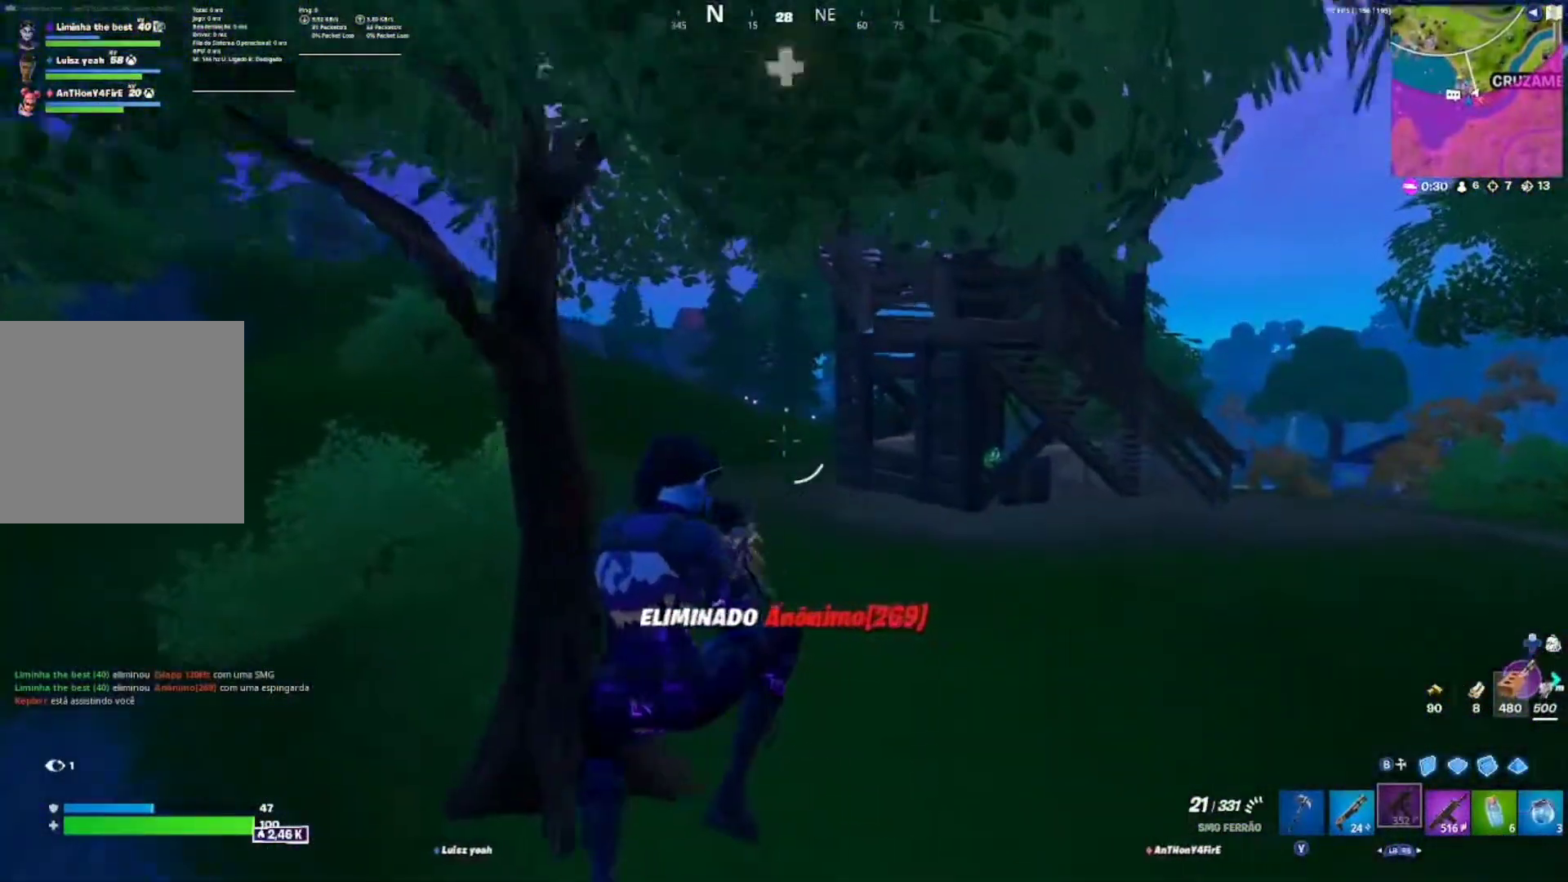
{"buttons": [], "left_stick": "up", "right_stick": "center", "events": [[83, "left_stick", "up"]]}
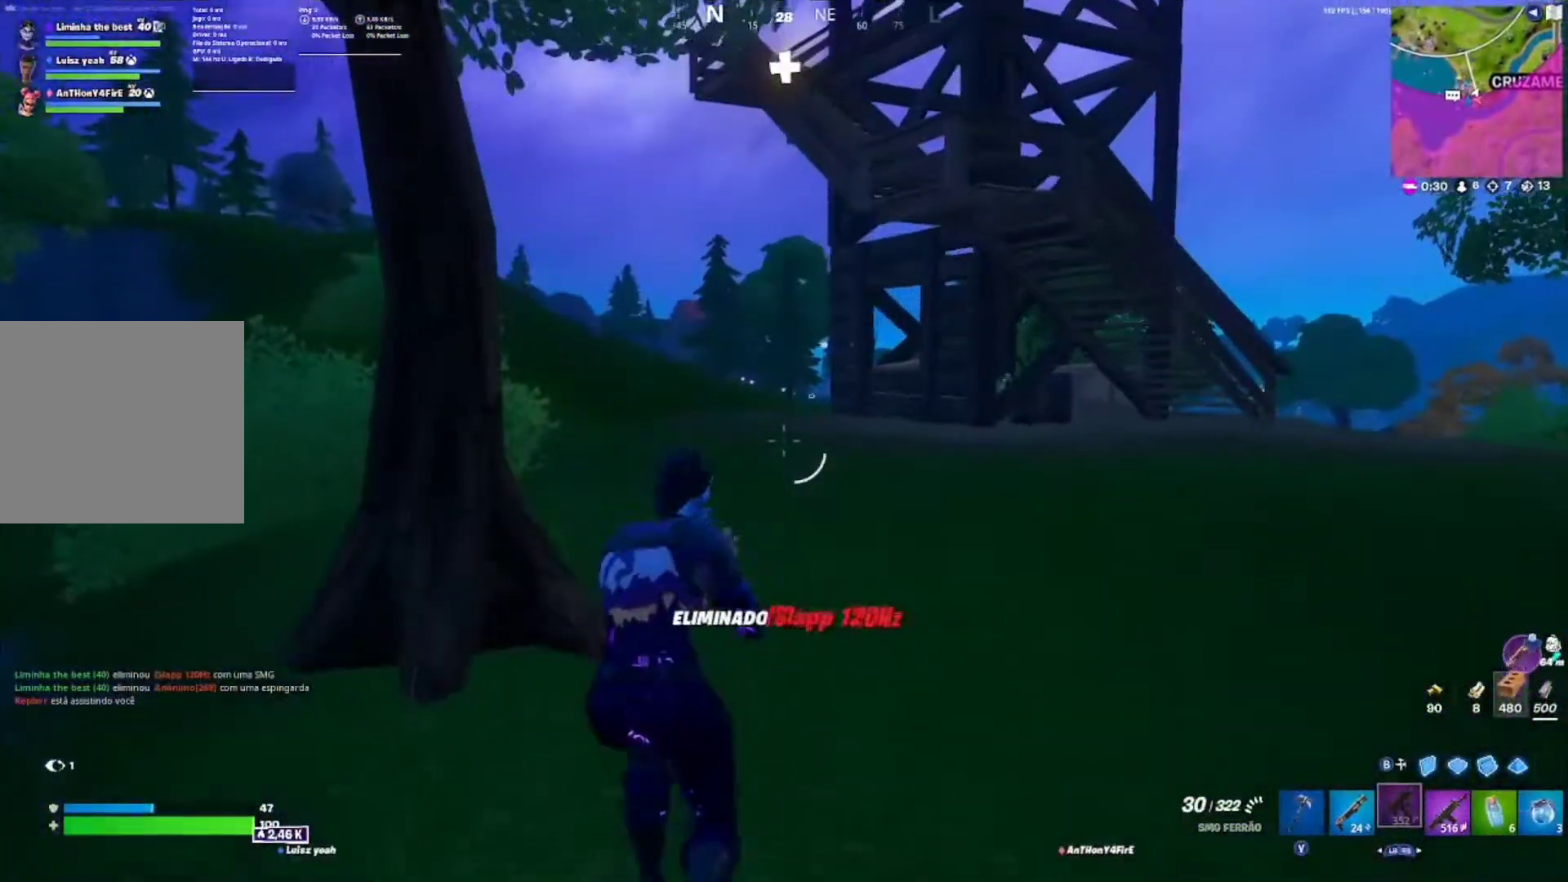
{"buttons": [], "left_stick": "center", "right_stick": "center"}
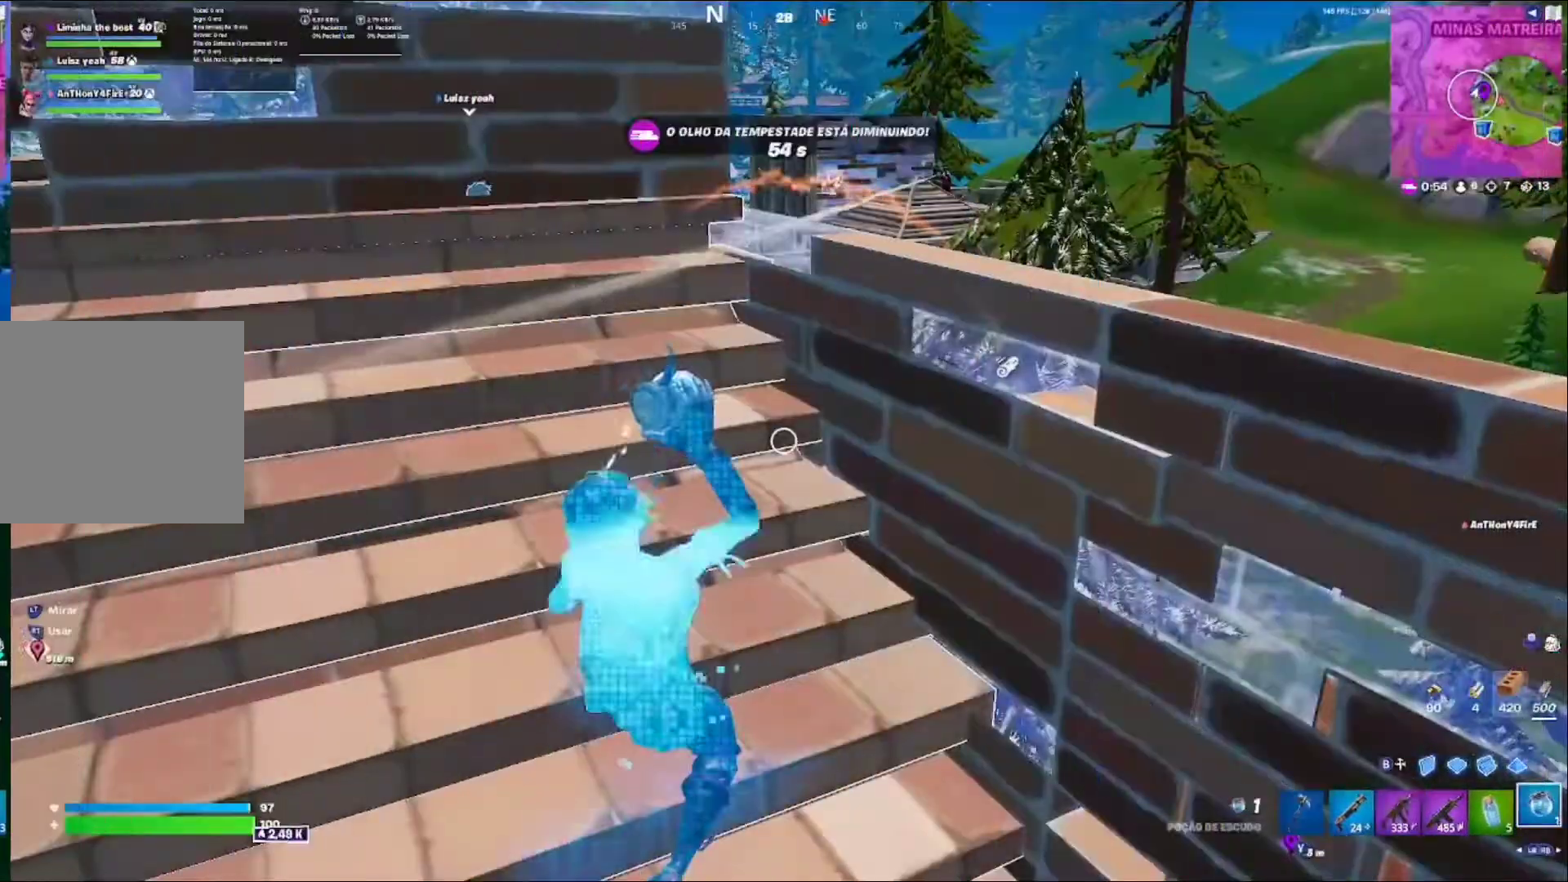
{"buttons": ["R1"], "left_stick": "center", "right_stick": "center", "events": [[450, "R1", "down"]]}
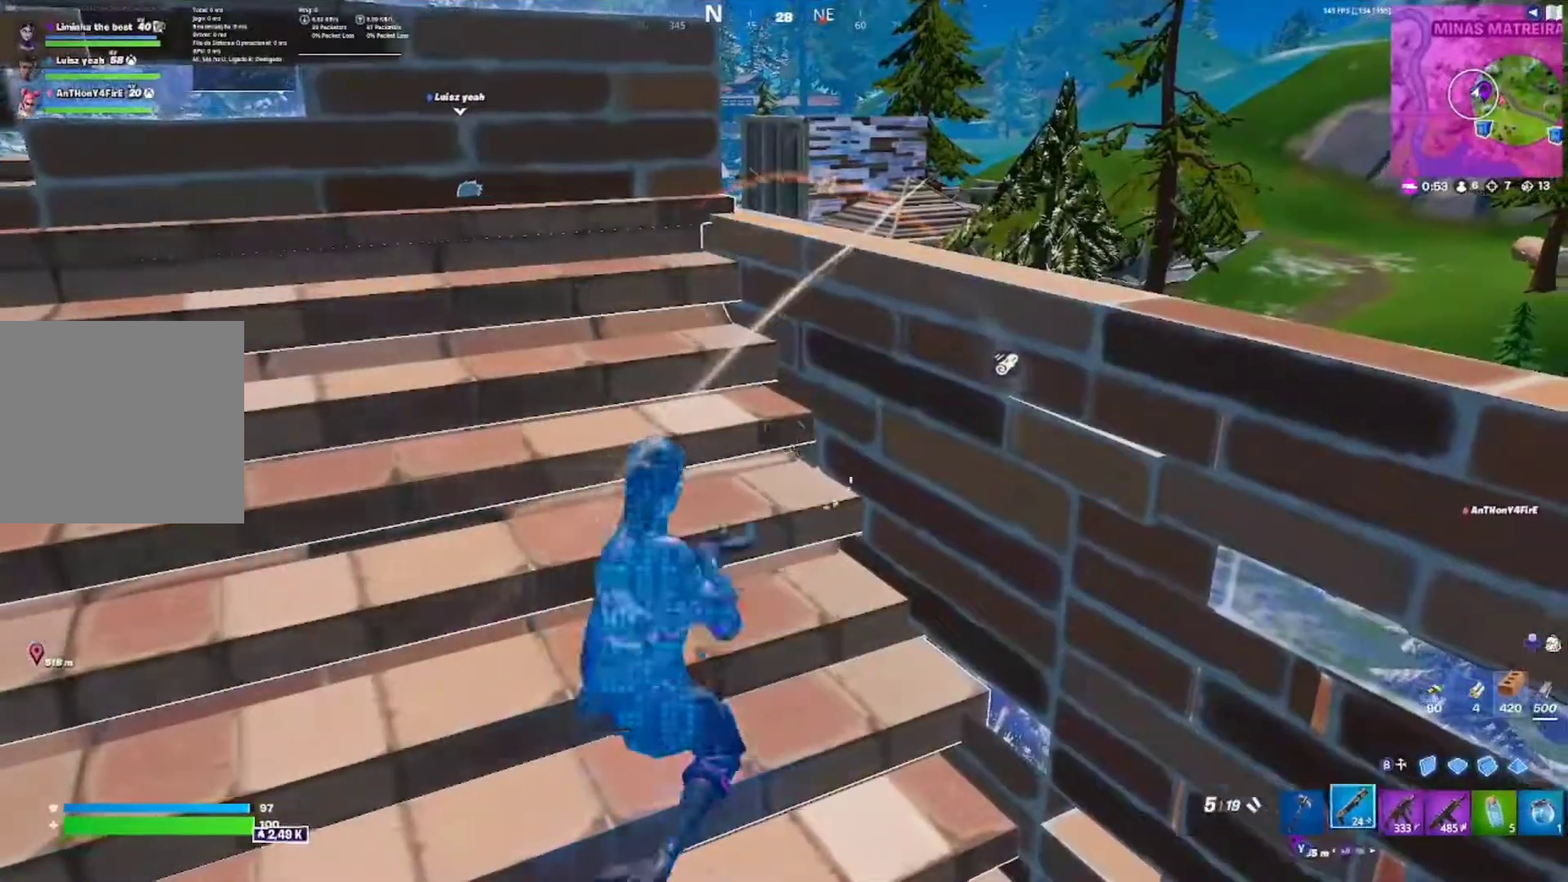
{"buttons": ["X"], "left_stick": "center", "right_stick": "center", "events": [[17, "left_stick", "up-right"], [67, "R1", "up"], [150, "R1", "down"], [250, "R1", "up"], [250, "left_stick", "center"], [417, "X", "down"]]}
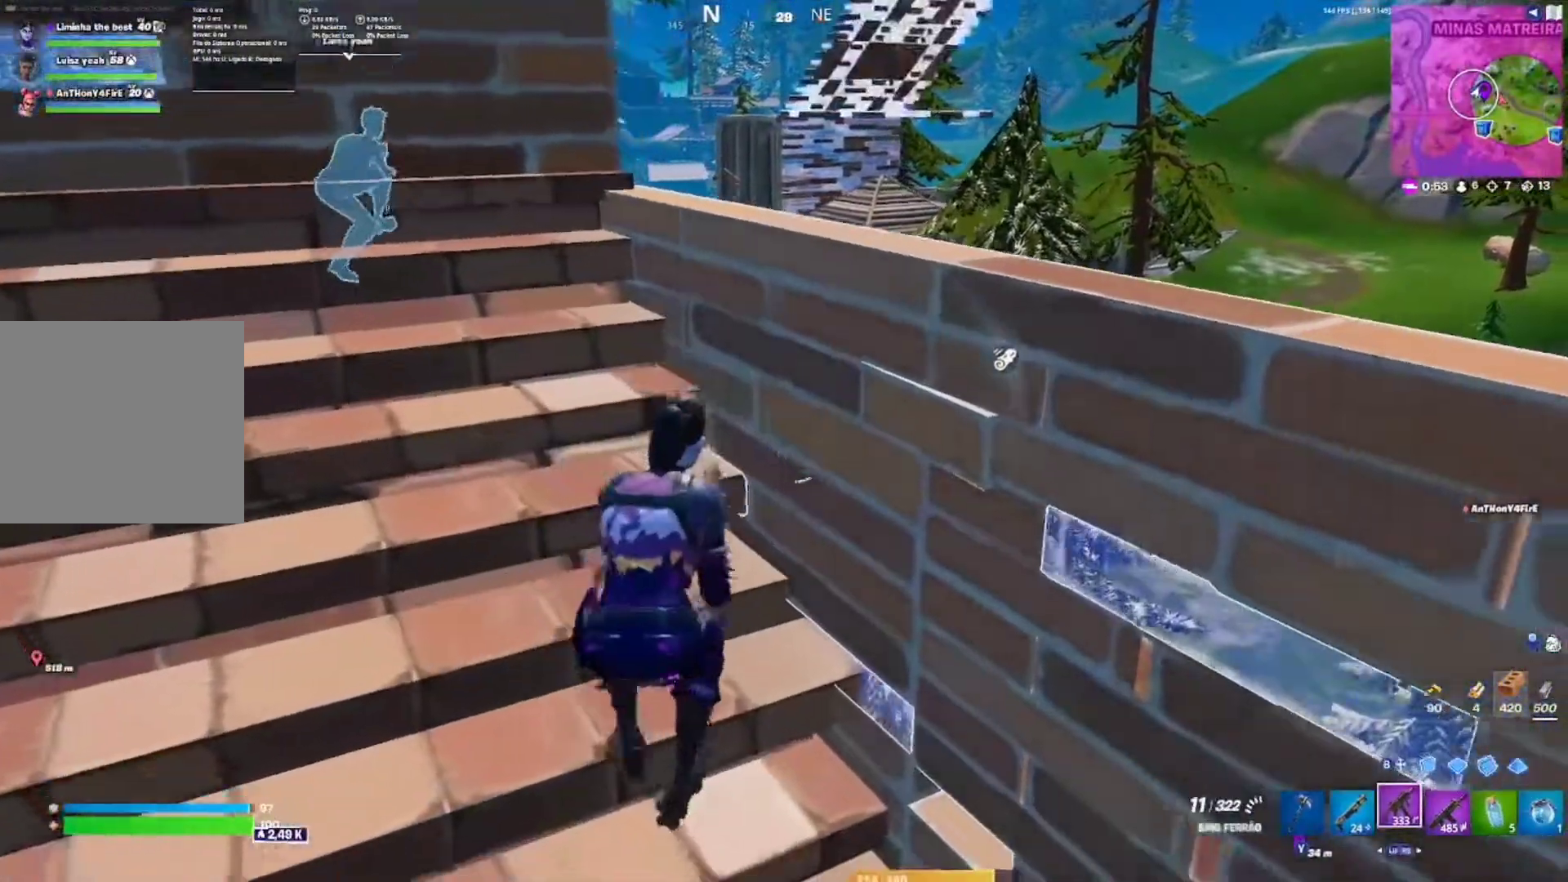
{"buttons": [], "left_stick": "down-left", "right_stick": "up", "events": [[33, "X", "up"], [117, "X", "down"], [133, "left_stick", "up-left"], [183, "X", "up"], [433, "left_stick", "down-left"], [433, "right_stick", "up"]]}
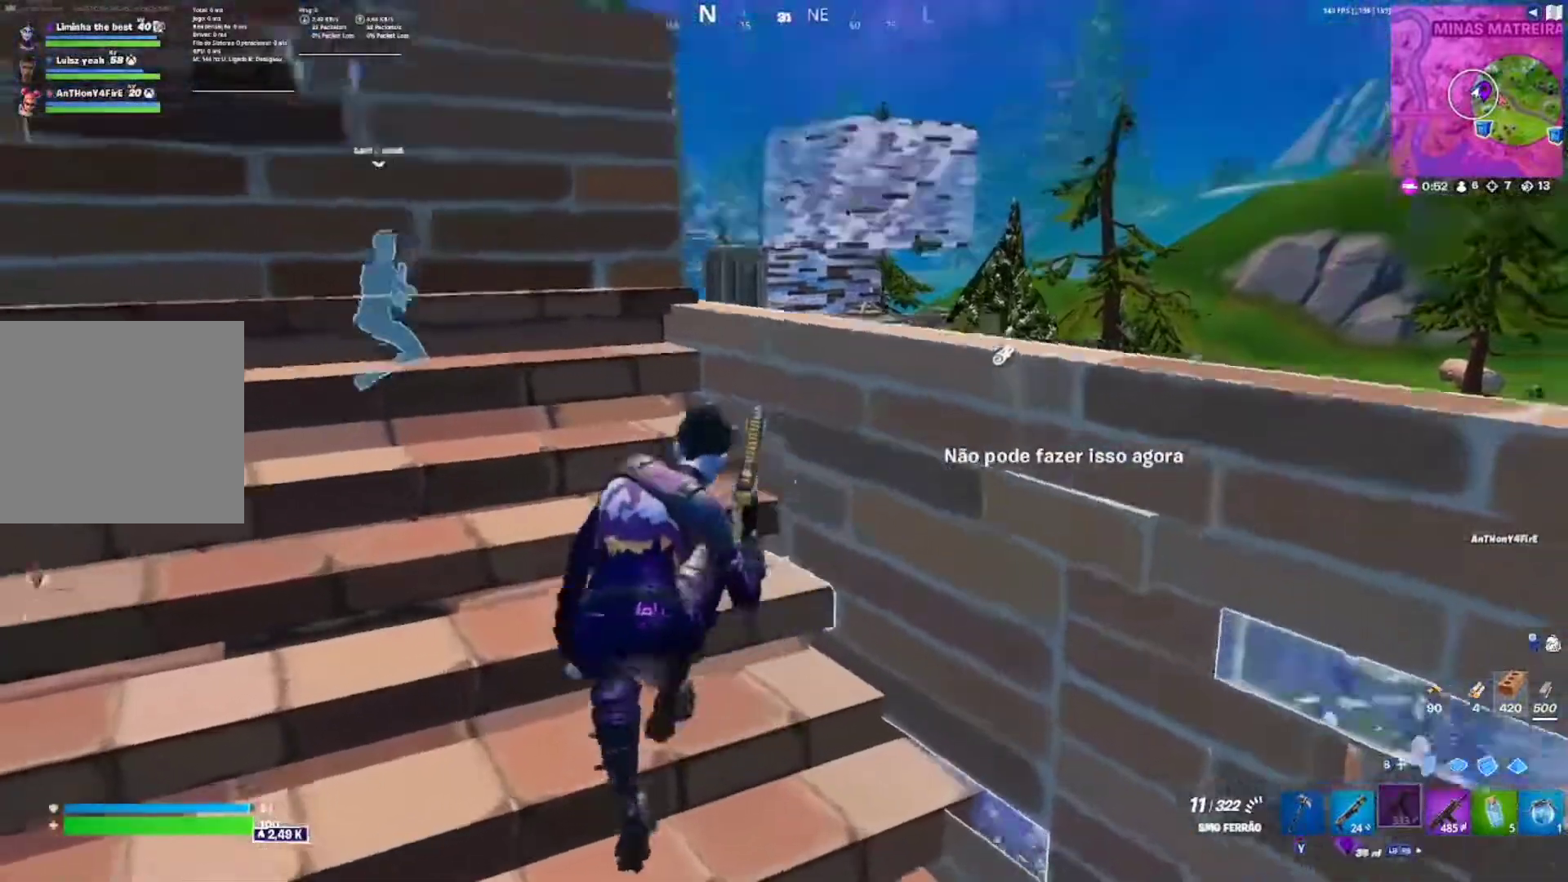
{"buttons": [], "left_stick": "right", "right_stick": "center", "events": [[67, "left_stick", "center"], [67, "right_stick", "center"], [183, "left_stick", "right"]]}
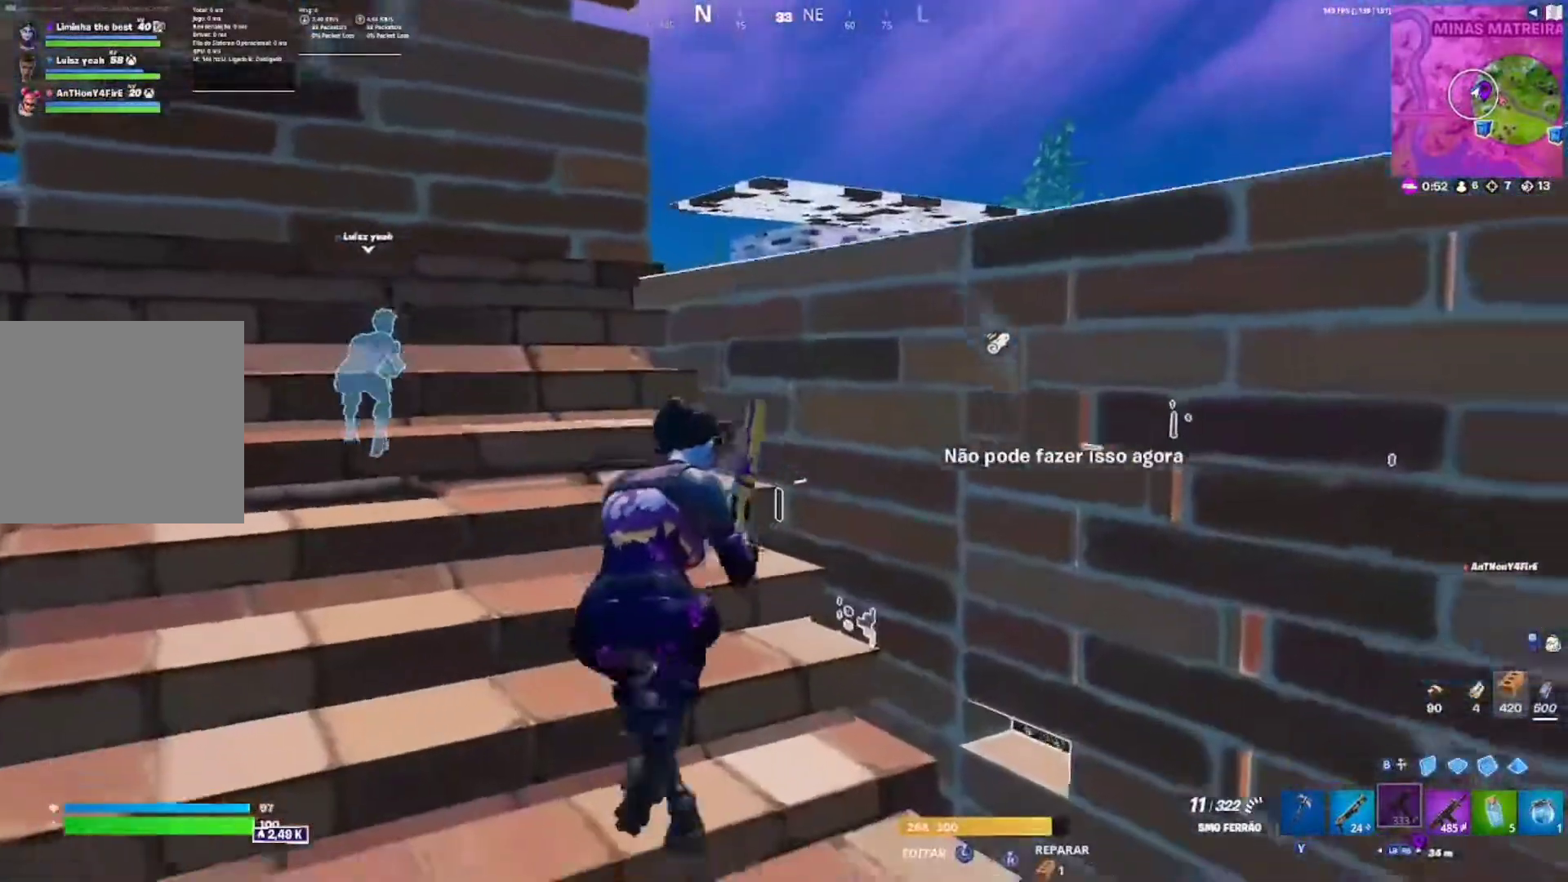
{"buttons": [], "left_stick": "right", "right_stick": "center", "events": [[17, "left_stick", "center"], [467, "left_stick", "right"]]}
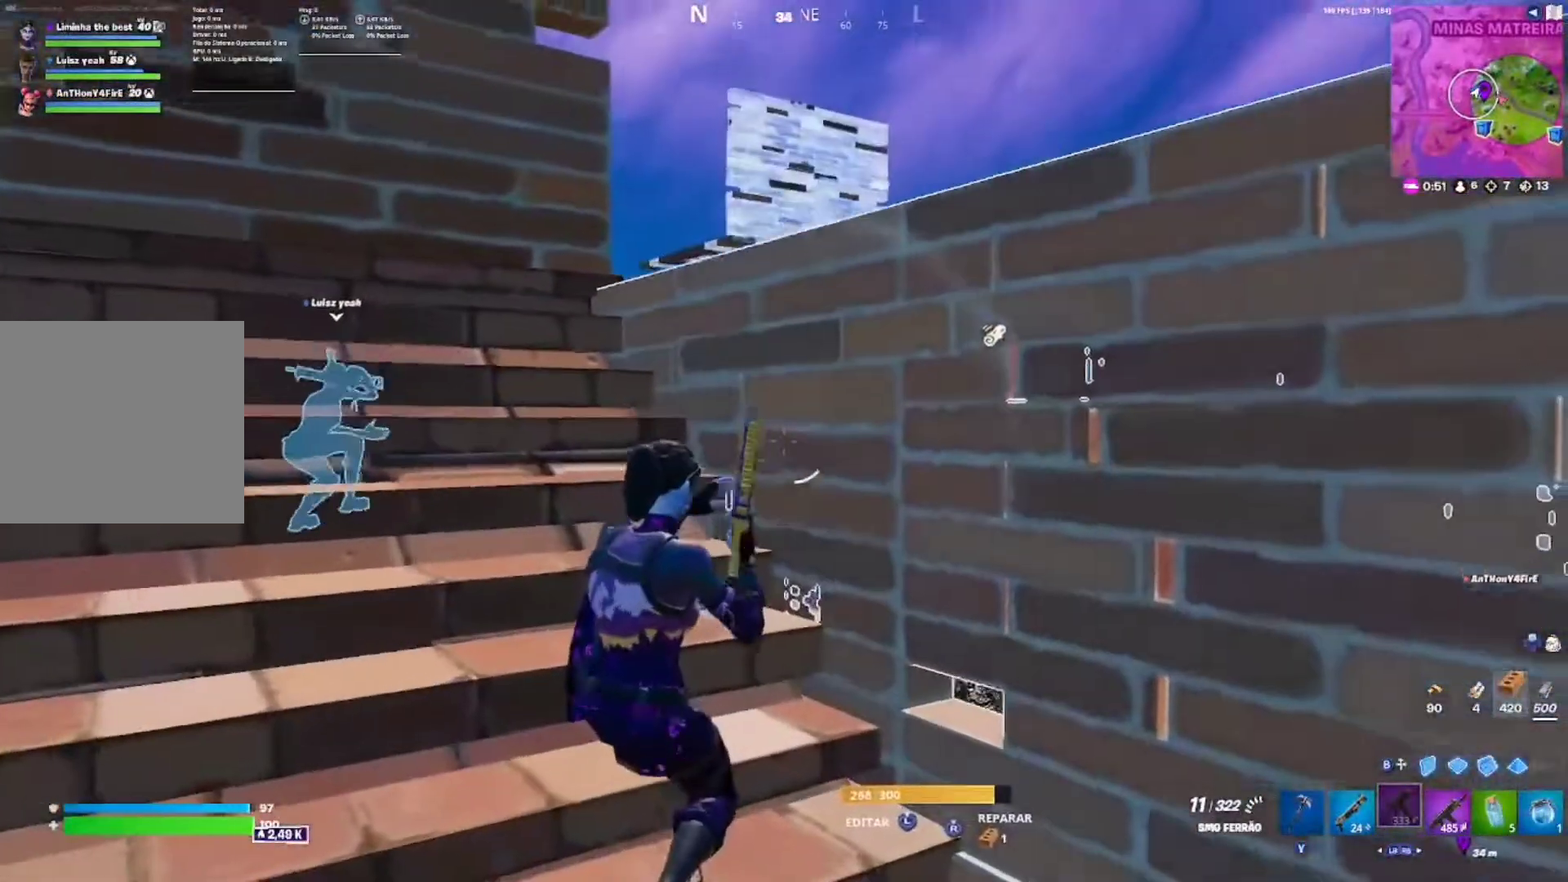
{"buttons": [], "left_stick": "center", "right_stick": "center", "events": [[150, "left_stick", "center"]]}
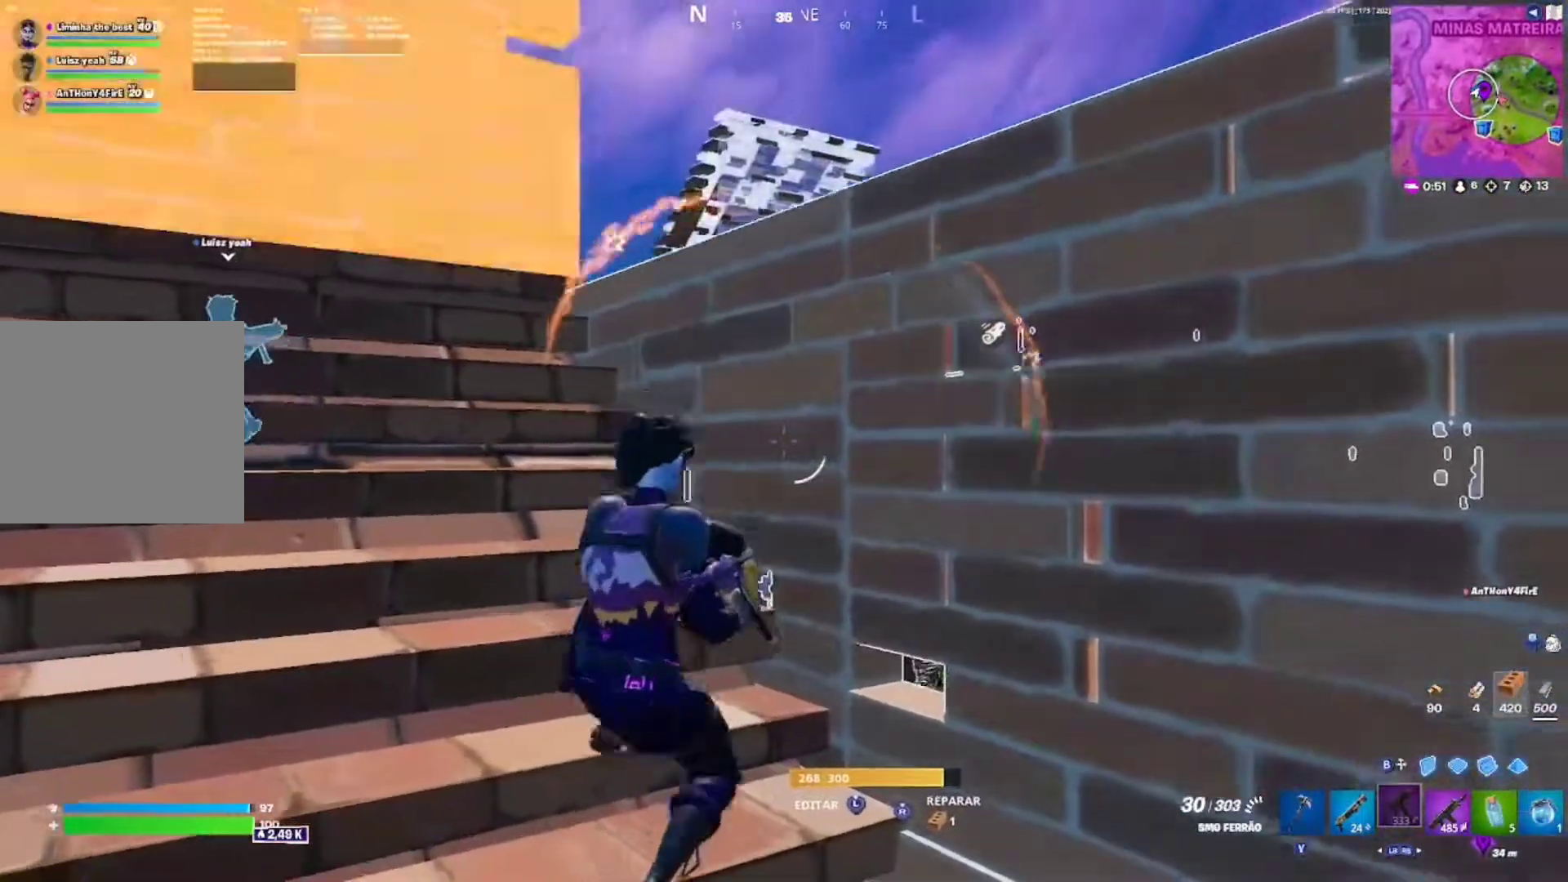
{"buttons": [], "left_stick": "left", "right_stick": "center", "events": [[17, "left_stick", "right"], [150, "left_stick", "down"], [233, "left_stick", "center"], [383, "left_stick", "left"]]}
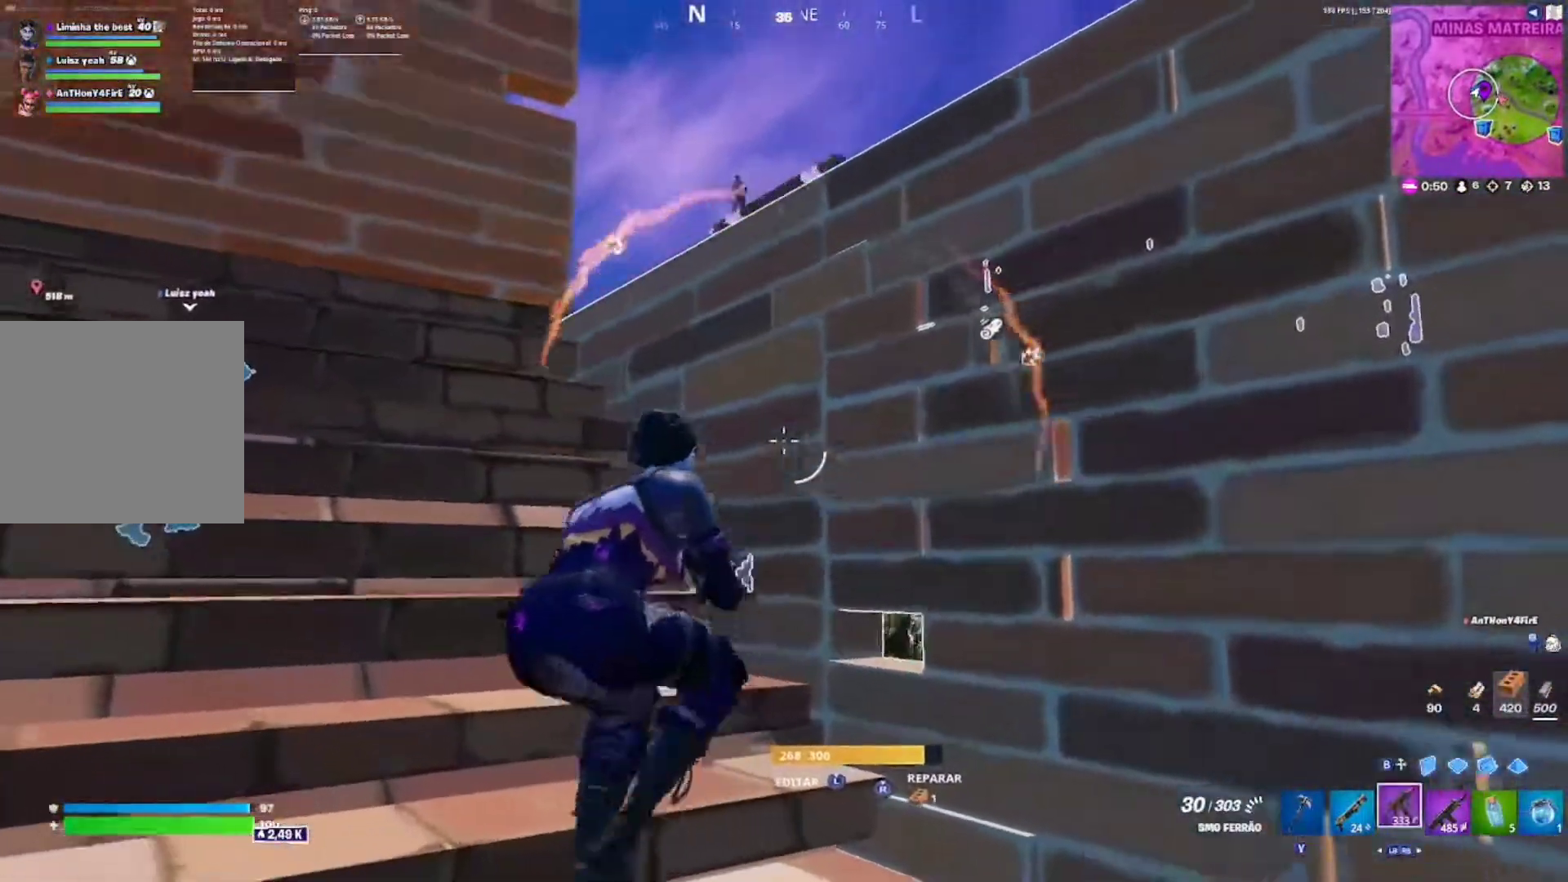
{"buttons": [], "left_stick": "up-left", "right_stick": "center", "events": [[83, "left_stick", "center"], [483, "left_stick", "up-left"]]}
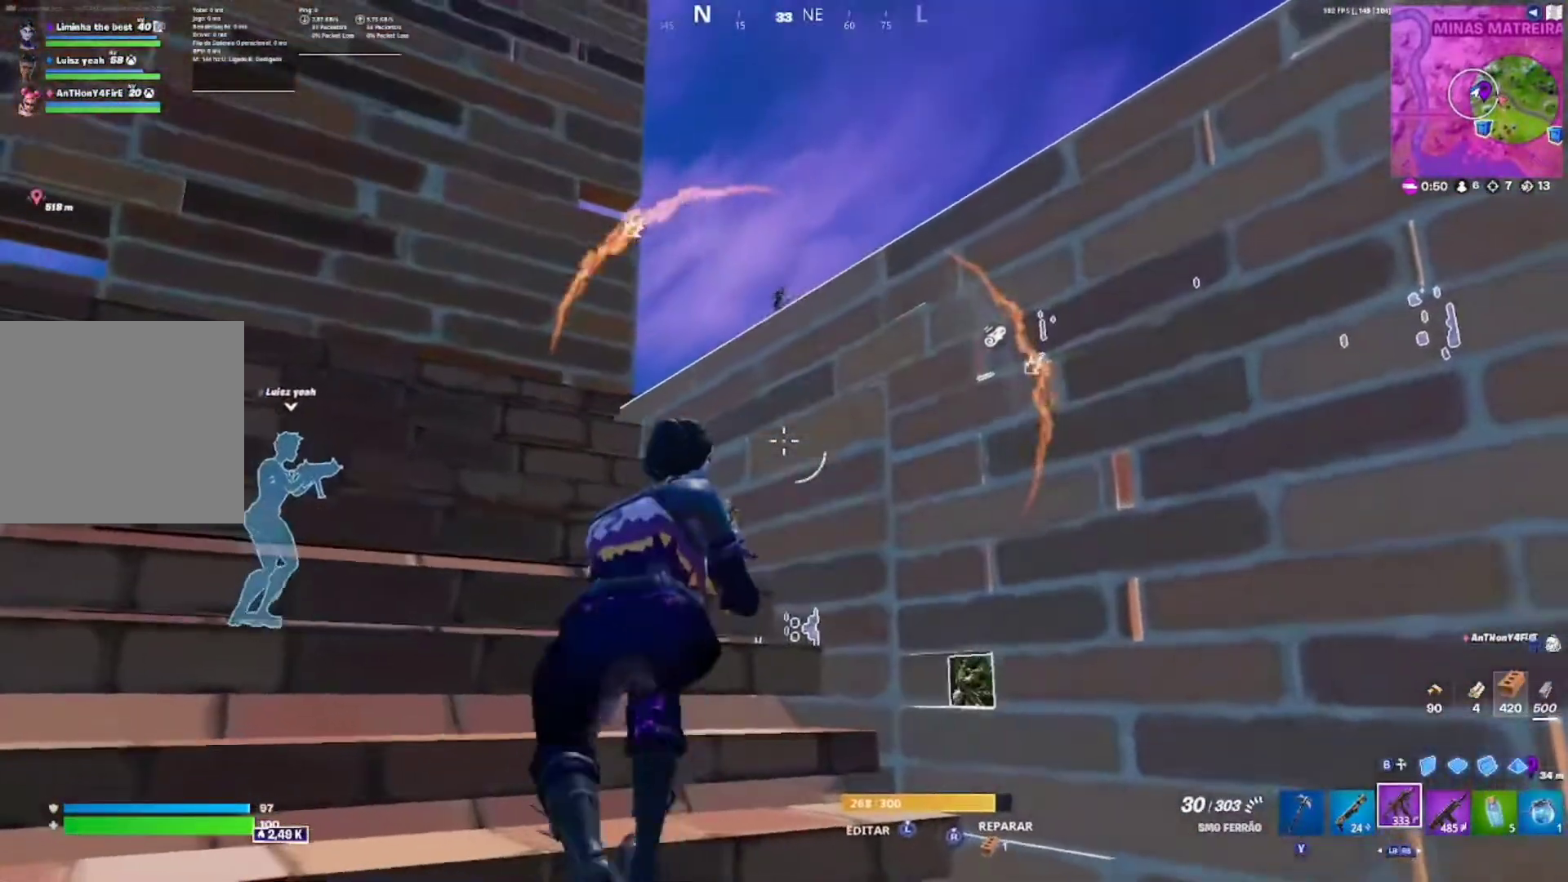
{"buttons": ["L2"], "left_stick": "up", "right_stick": "center", "events": [[33, "R3", "down"], [150, "R3", "up"], [217, "L1", "down"], [217, "L2", "down"], [283, "L2", "up"], [317, "L1", "up"], [317, "left_stick", "up"], [467, "L2", "down"]]}
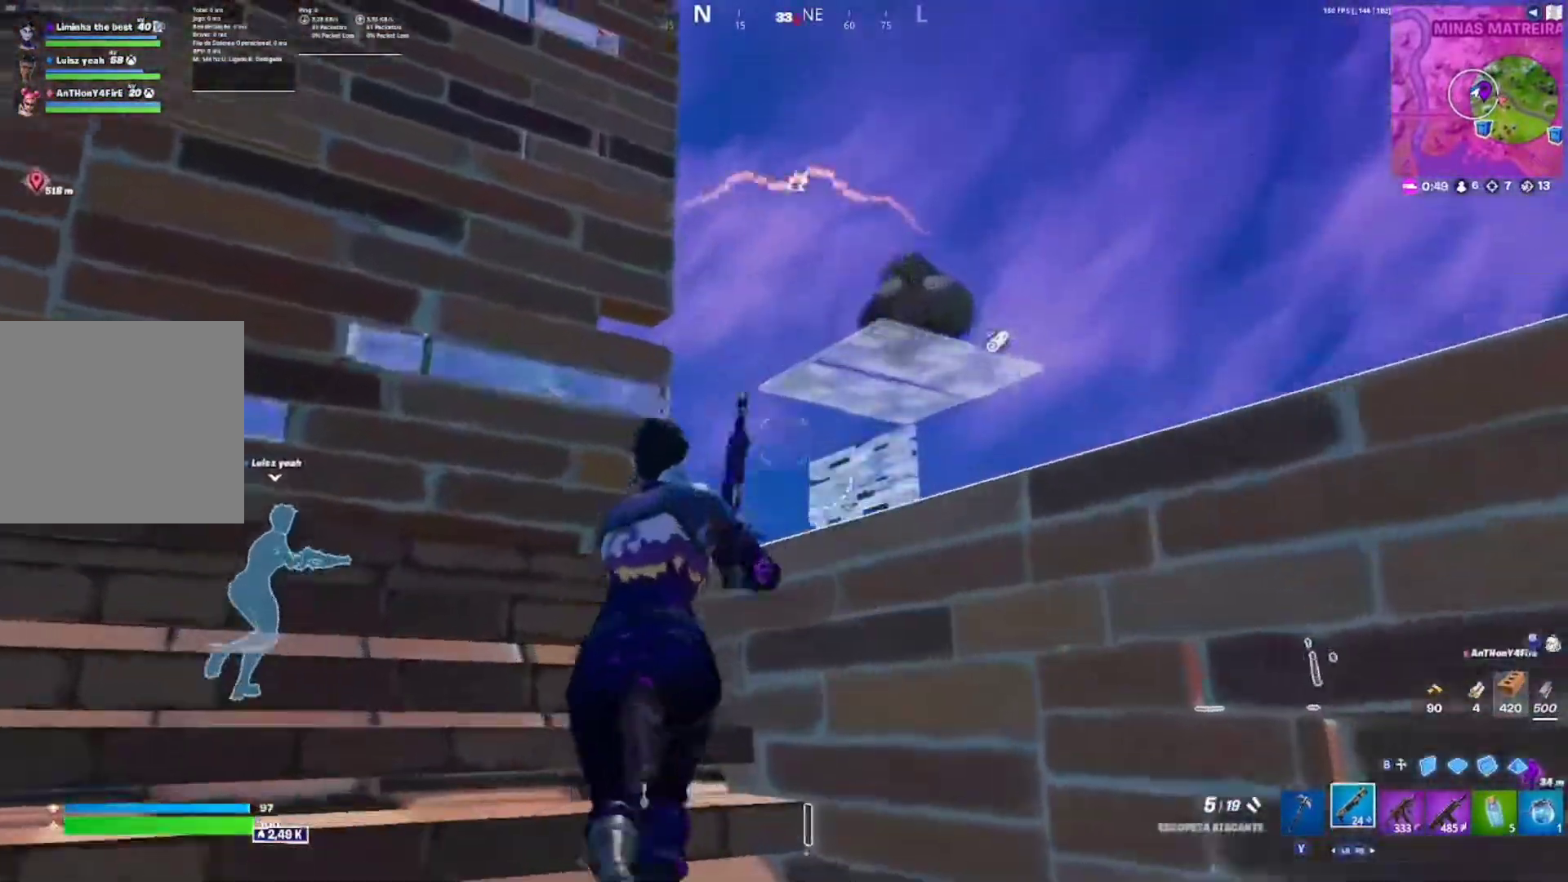
{"buttons": ["L2", "R2"], "left_stick": "down-left", "right_stick": "down", "events": [[150, "left_stick", "center"], [267, "right_stick", "down"], [383, "left_stick", "down-left"], [467, "R2", "down"]]}
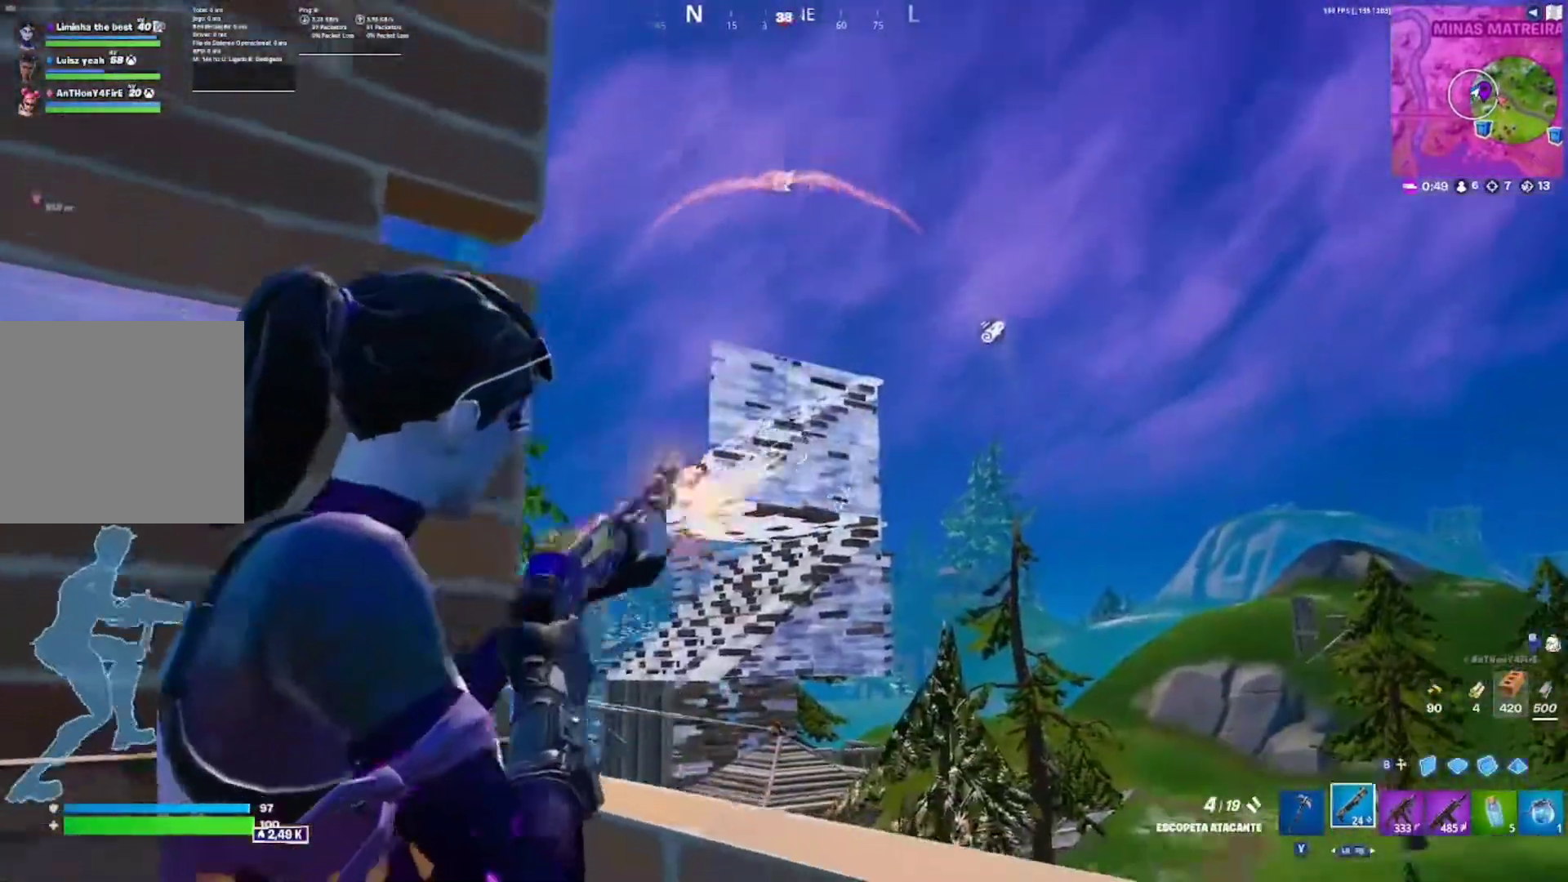
{"buttons": [], "left_stick": "up-left", "right_stick": "center", "events": [[33, "left_stick", "down"], [133, "L2", "up"], [133, "R1", "down"], [133, "R2", "up"], [150, "right_stick", "center"], [233, "R1", "up"], [233, "left_stick", "down-left"], [417, "left_stick", "up-left"]]}
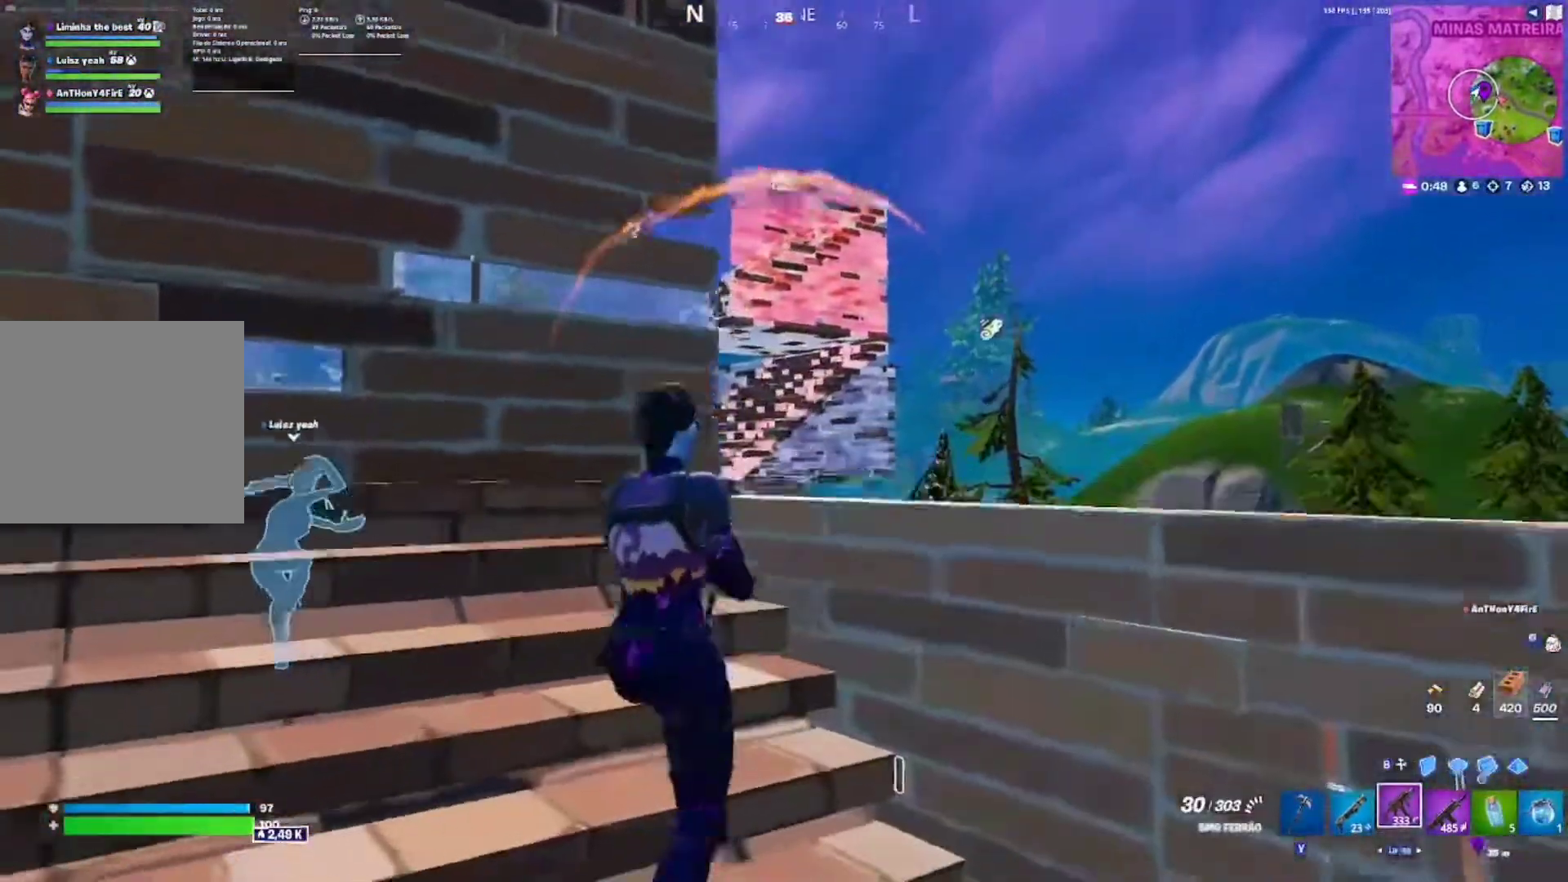
{"buttons": ["L2"], "left_stick": "center", "right_stick": "center", "events": [[183, "left_stick", "up-right"], [250, "left_stick", "right"], [333, "L2", "down"], [483, "left_stick", "center"]]}
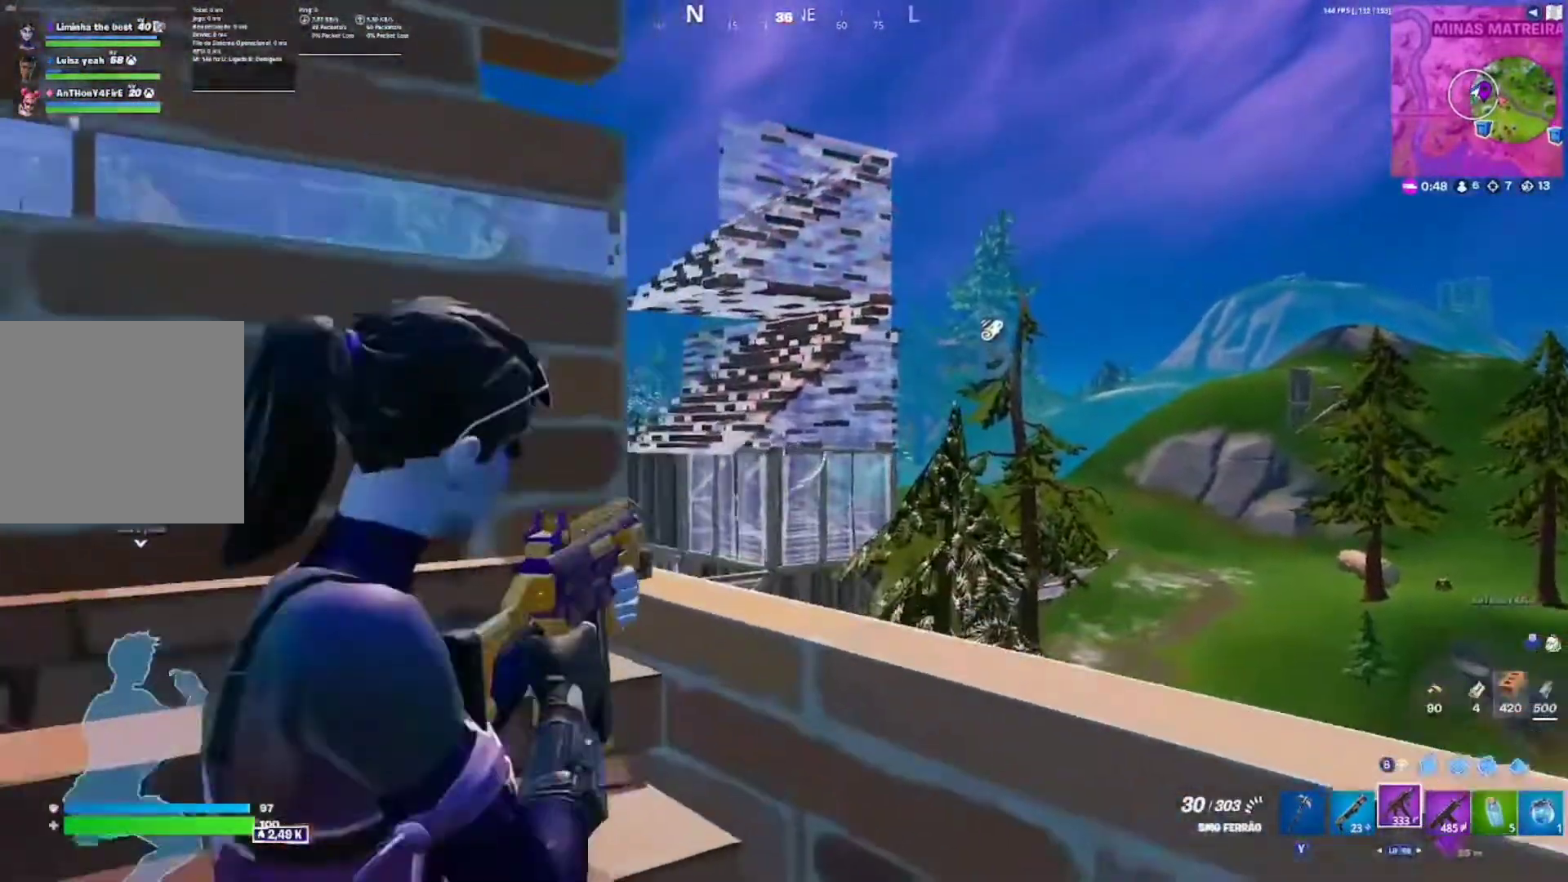
{"buttons": ["L2"], "left_stick": "down-left", "right_stick": "up-right", "events": [[33, "left_stick", "left"], [117, "right_stick", "down-left"], [167, "left_stick", "right"], [250, "right_stick", "up"], [317, "left_stick", "up"], [417, "left_stick", "down-left"], [483, "right_stick", "up-right"]]}
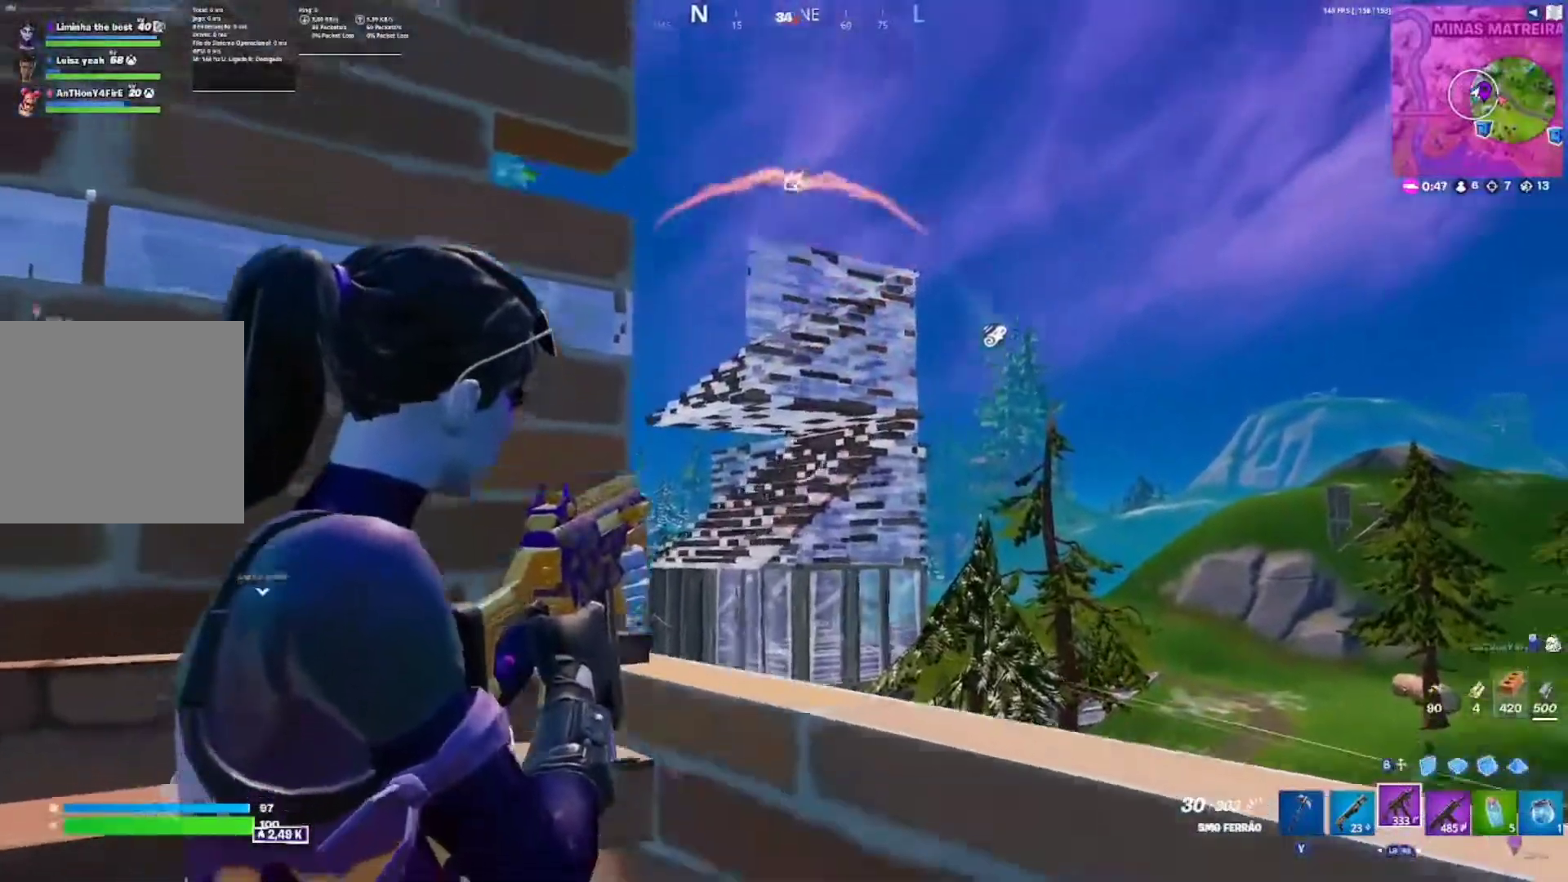
{"buttons": ["L2", "R2"], "left_stick": "center", "right_stick": "down", "events": [[67, "left_stick", "down-right"], [117, "R2", "down"], [167, "left_stick", "center"], [183, "right_stick", "down"], [233, "left_stick", "left"], [333, "left_stick", "center"], [350, "right_stick", "center"], [483, "right_stick", "down"]]}
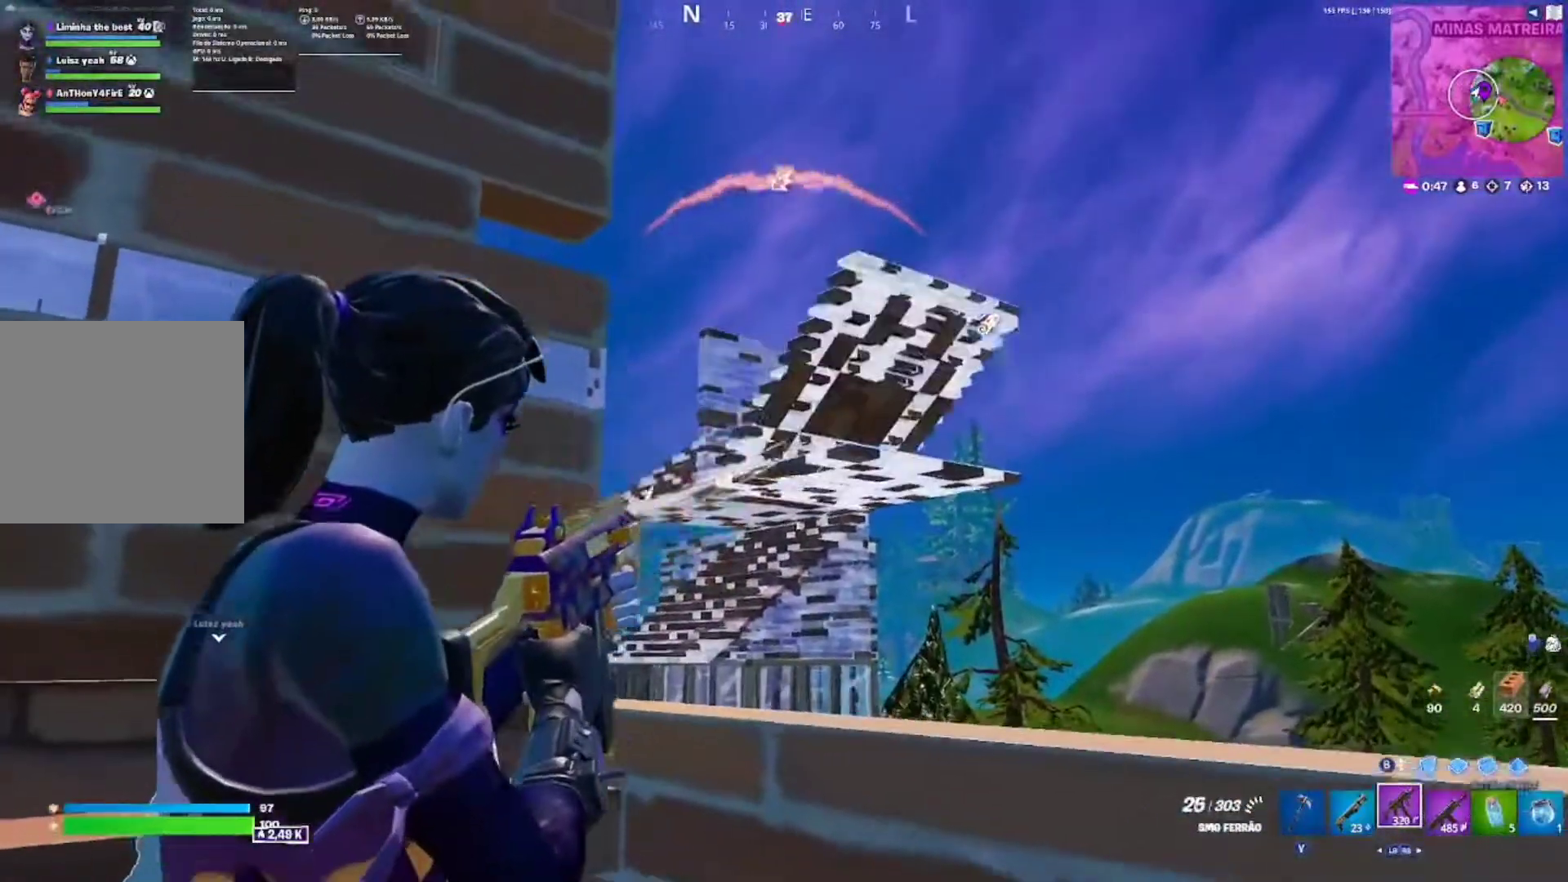
{"buttons": ["L2", "R2"], "left_stick": "down", "right_stick": "center", "events": [[83, "left_stick", "up-right"], [117, "right_stick", "center"], [133, "left_stick", "up-left"], [217, "right_stick", "up-right"], [250, "left_stick", "down-left"], [333, "left_stick", "center"], [350, "right_stick", "center"], [417, "left_stick", "left"], [483, "left_stick", "down"]]}
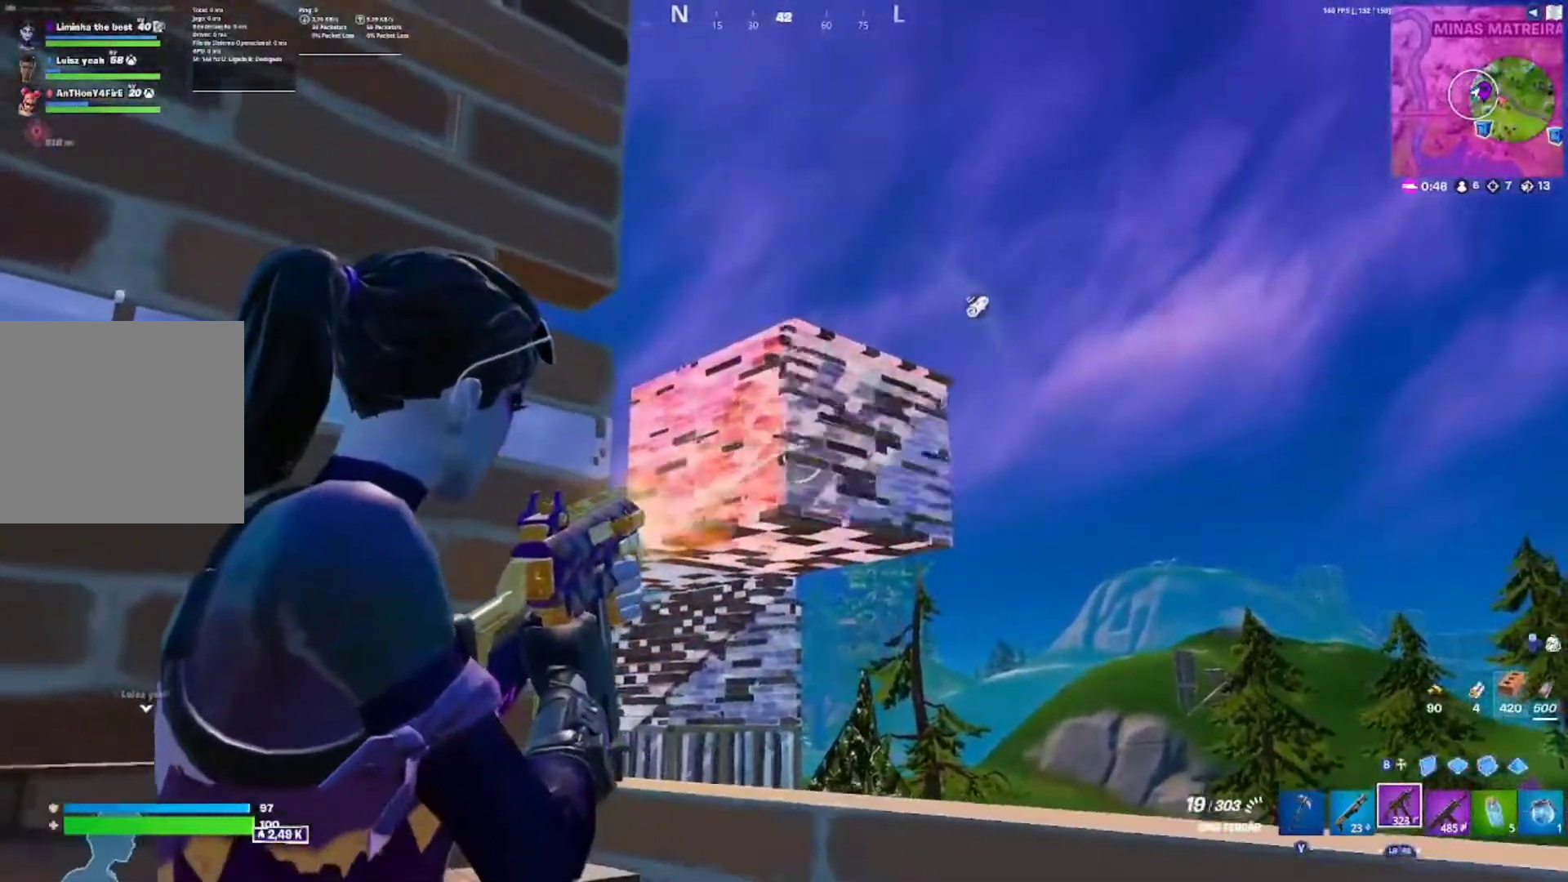
{"buttons": ["L2", "R2"], "left_stick": "down-right", "right_stick": "center", "events": [[33, "left_stick", "right"], [83, "left_stick", "center"], [183, "left_stick", "down"], [250, "left_stick", "right"], [317, "left_stick", "center"], [367, "left_stick", "down-left"], [450, "left_stick", "down-right"]]}
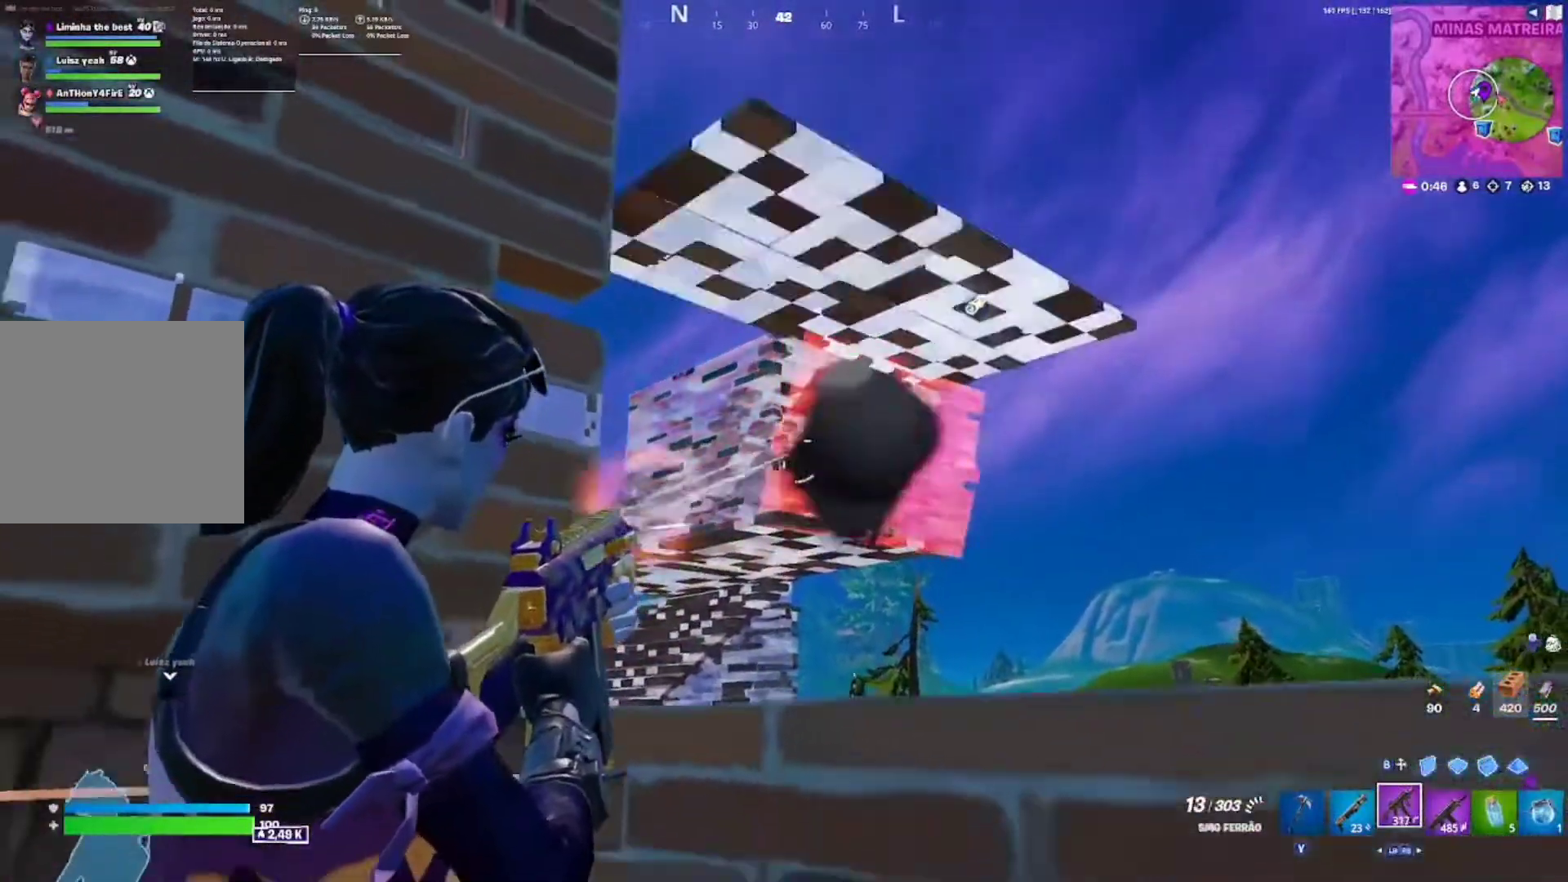
{"buttons": ["L2", "R2"], "left_stick": "center", "right_stick": "center", "events": [[117, "right_stick", "up"], [150, "left_stick", "down"], [333, "right_stick", "center"], [433, "left_stick", "center"]]}
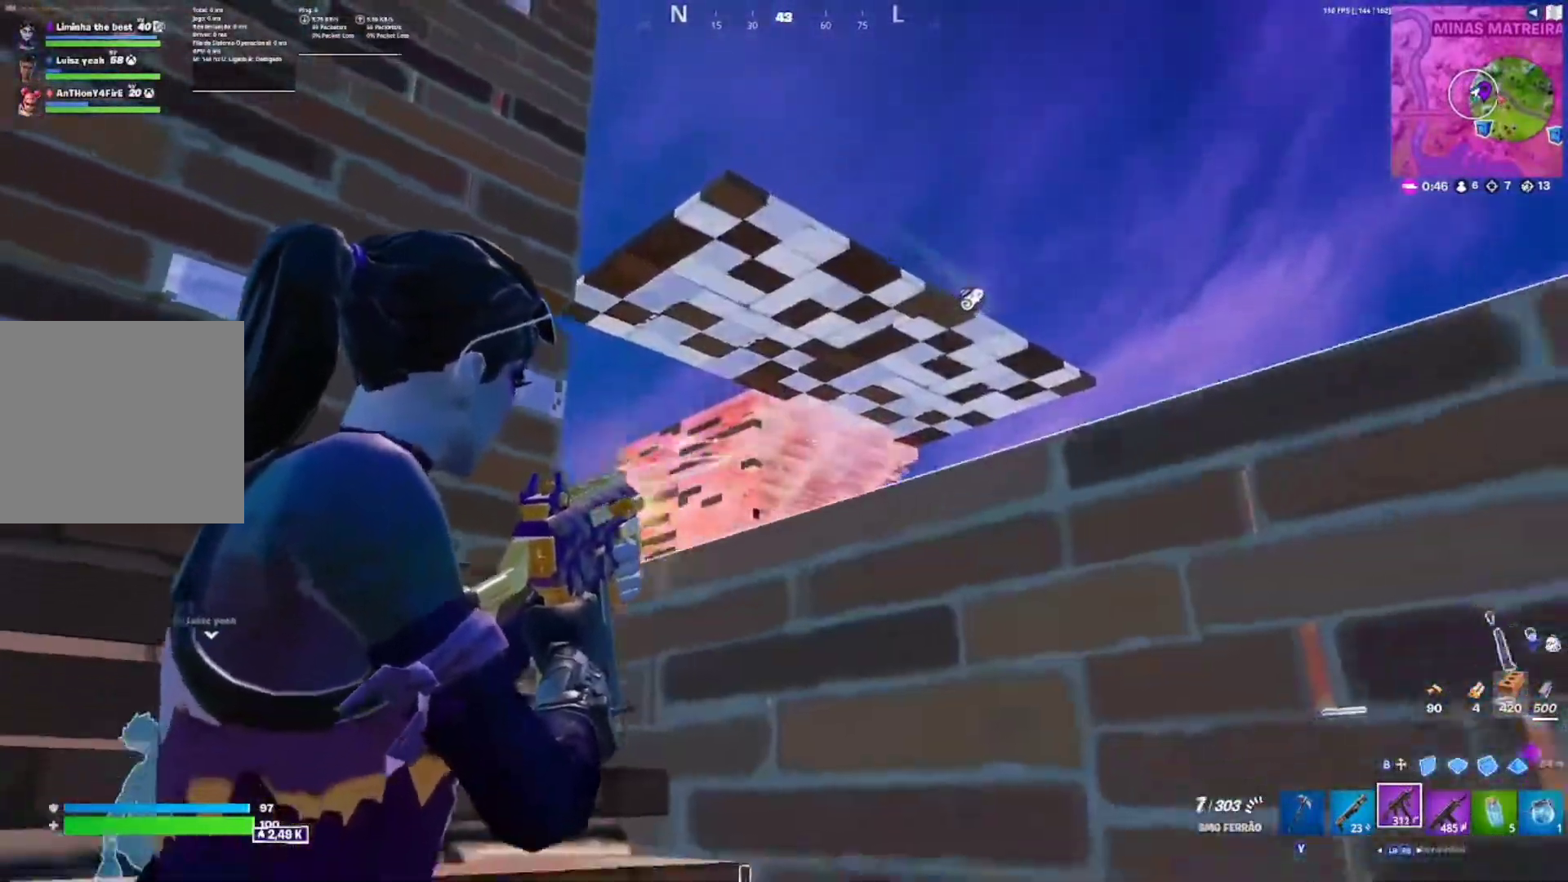
{"buttons": ["B"], "left_stick": "down", "right_stick": "center", "events": [[17, "right_stick", "up"], [33, "left_stick", "down"], [83, "L2", "up"], [133, "right_stick", "center"], [183, "R2", "up"], [450, "B", "down"]]}
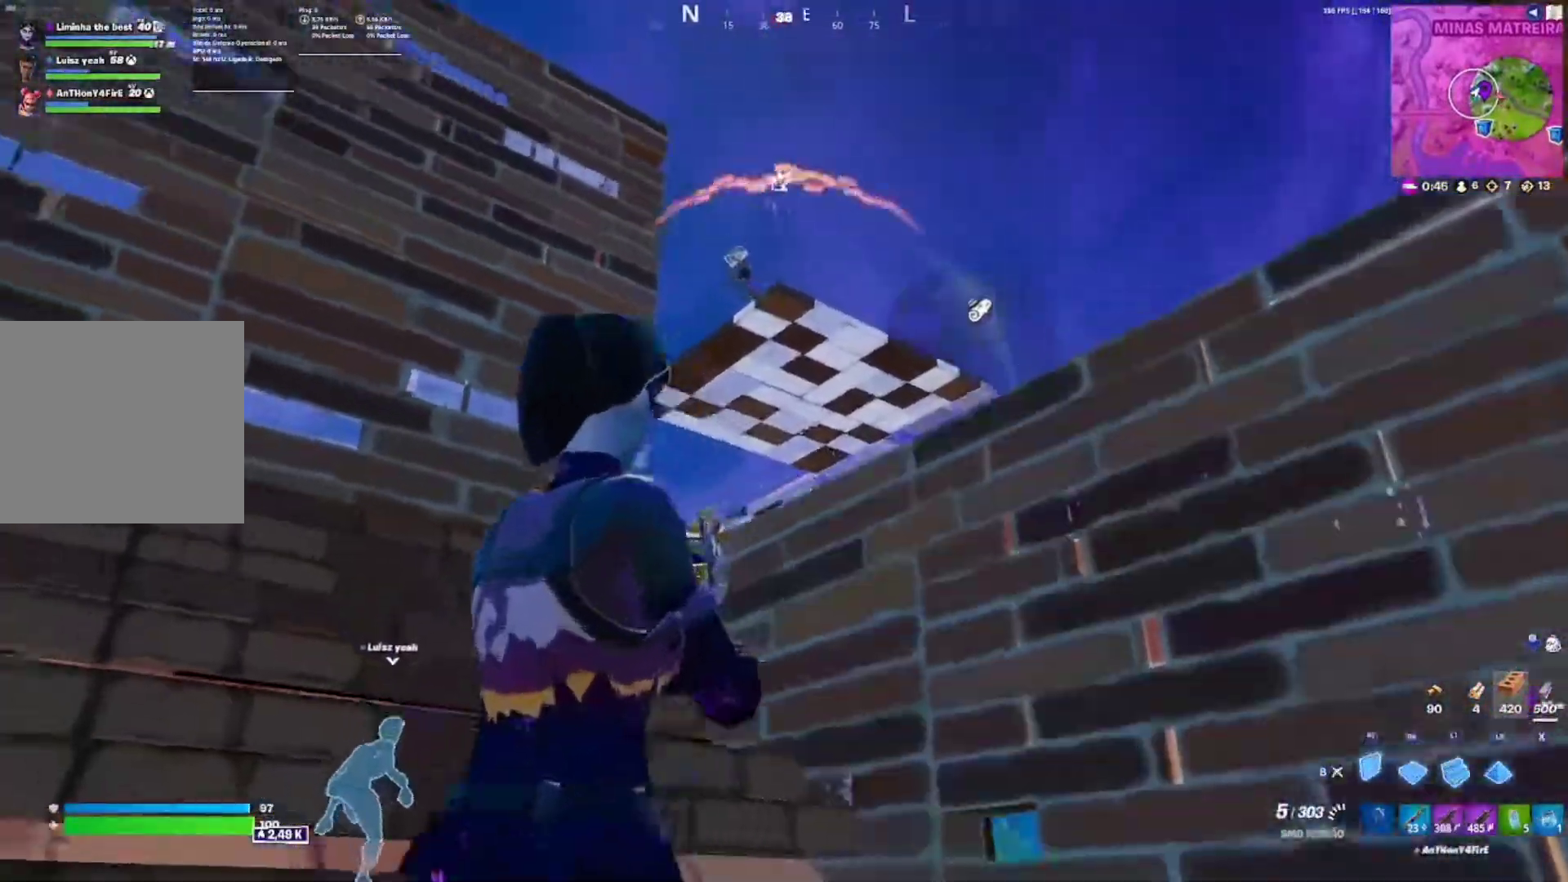
{"buttons": ["R2", "L3"], "left_stick": "up-left", "right_stick": "down-left", "events": [[67, "B", "up"], [67, "R1", "down"], [167, "R1", "up"], [183, "B", "down"], [183, "left_stick", "left"], [250, "left_stick", "up-left"], [267, "B", "up"], [283, "L1", "down"], [383, "L1", "up"], [417, "L3", "down"], [467, "R2", "down"], [467, "right_stick", "down-left"]]}
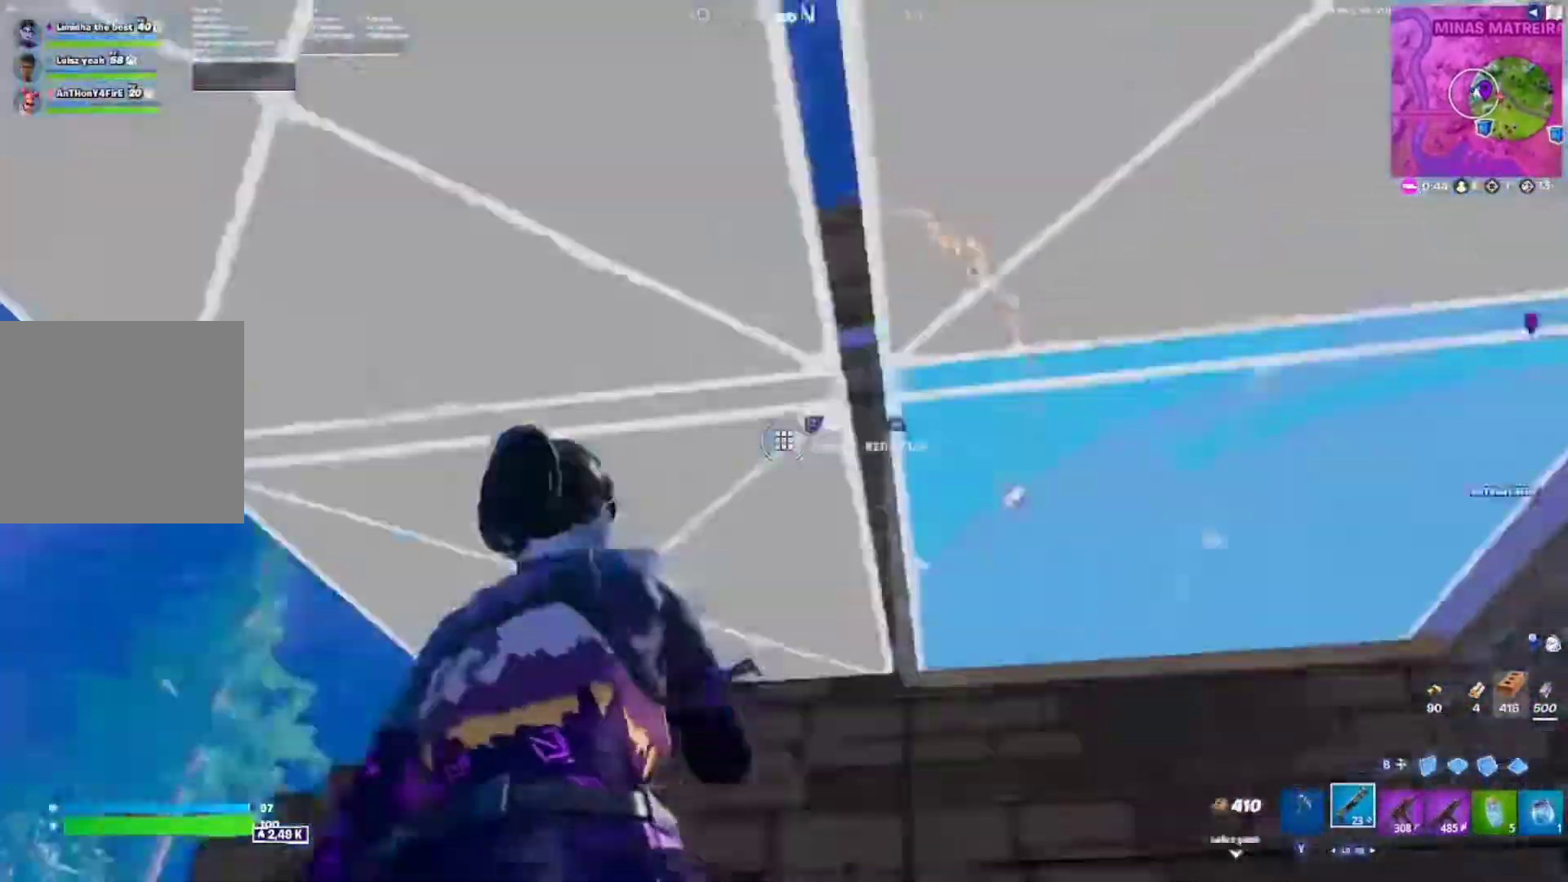
{"buttons": [], "left_stick": "up-left", "right_stick": "right", "events": [[33, "L3", "up"], [33, "right_stick", "right"], [50, "R2", "up"], [83, "right_stick", "center"], [333, "right_stick", "right"]]}
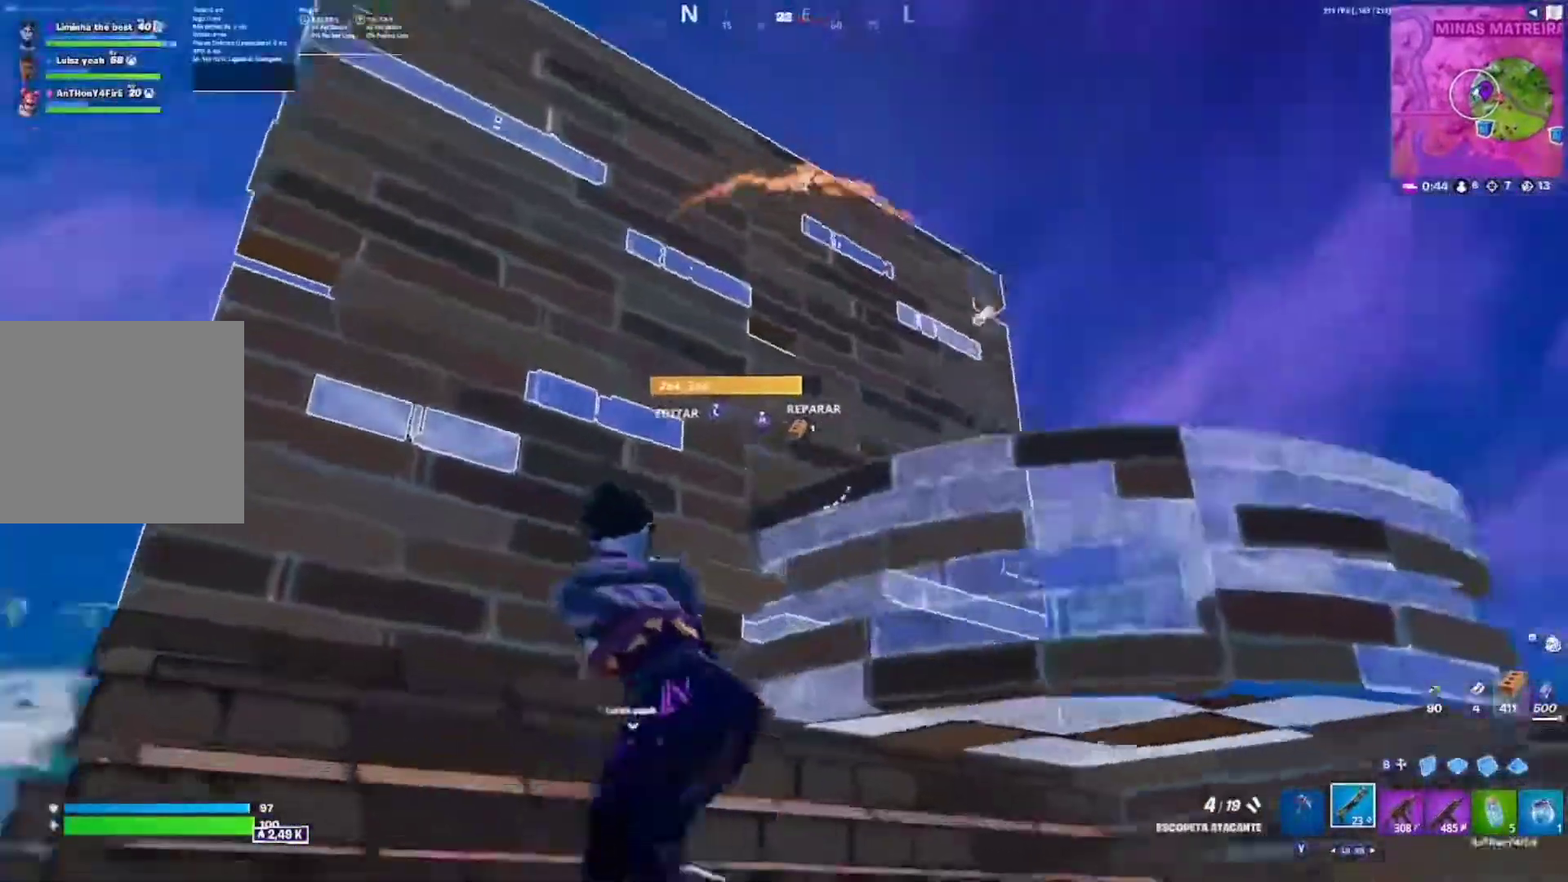
{"buttons": ["B", "L2"], "left_stick": "up-right", "right_stick": "center", "events": [[33, "B", "down"], [33, "left_stick", "up"], [67, "A", "down"], [133, "left_stick", "up-right"], [150, "B", "up"], [167, "right_stick", "center"], [183, "A", "up"], [217, "R2", "down"], [350, "L2", "down"], [367, "R2", "up"], [433, "B", "down"]]}
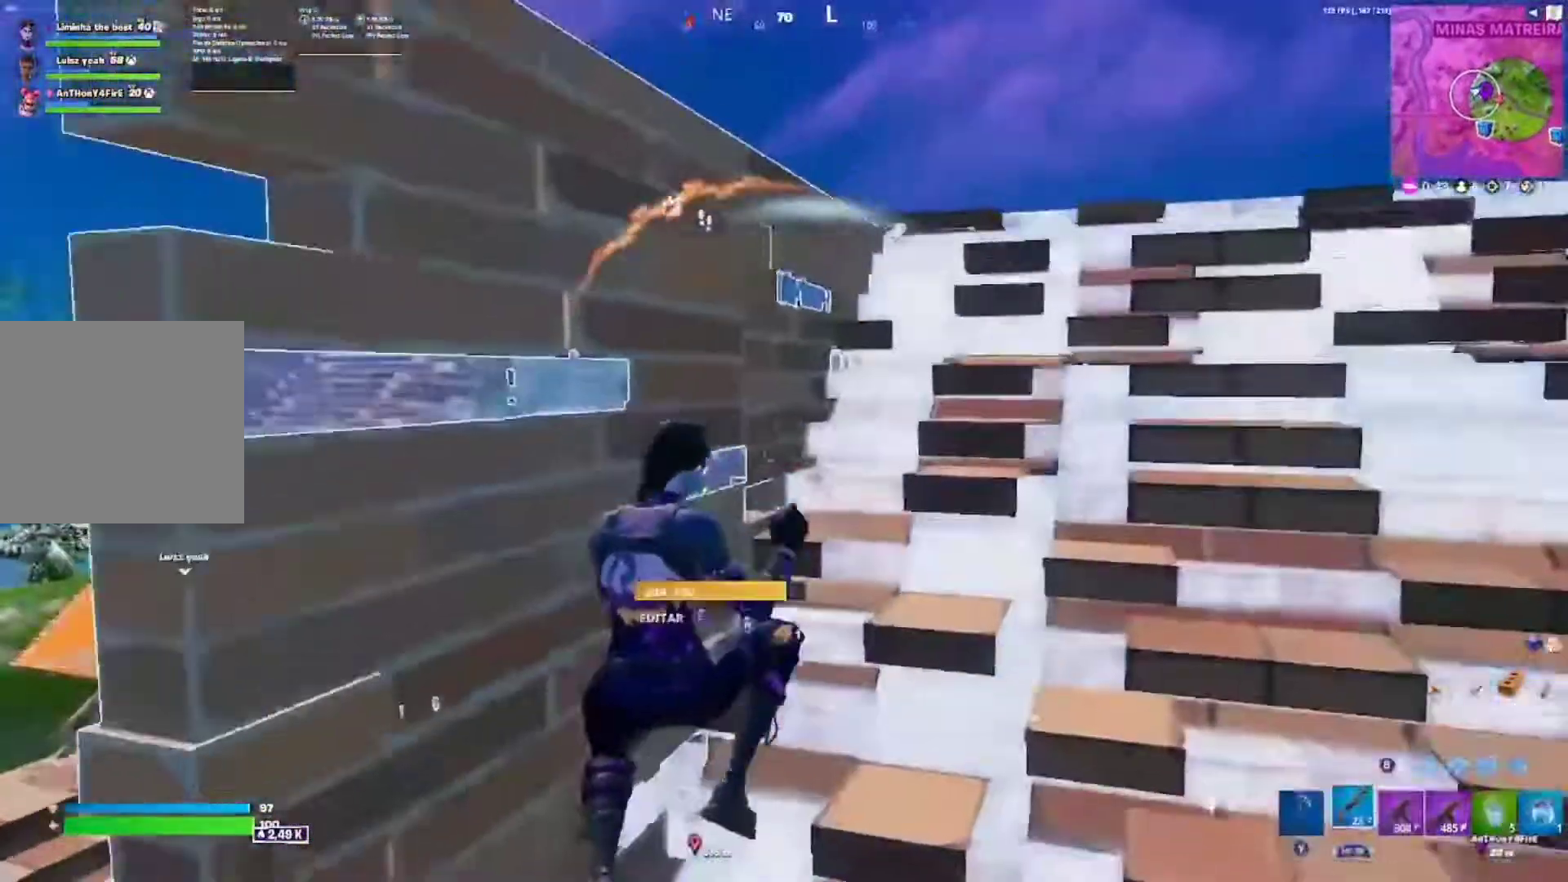
{"buttons": [], "left_stick": "center", "right_stick": "center", "events": [[17, "B", "up"], [17, "L2", "up"], [483, "left_stick", "center"]]}
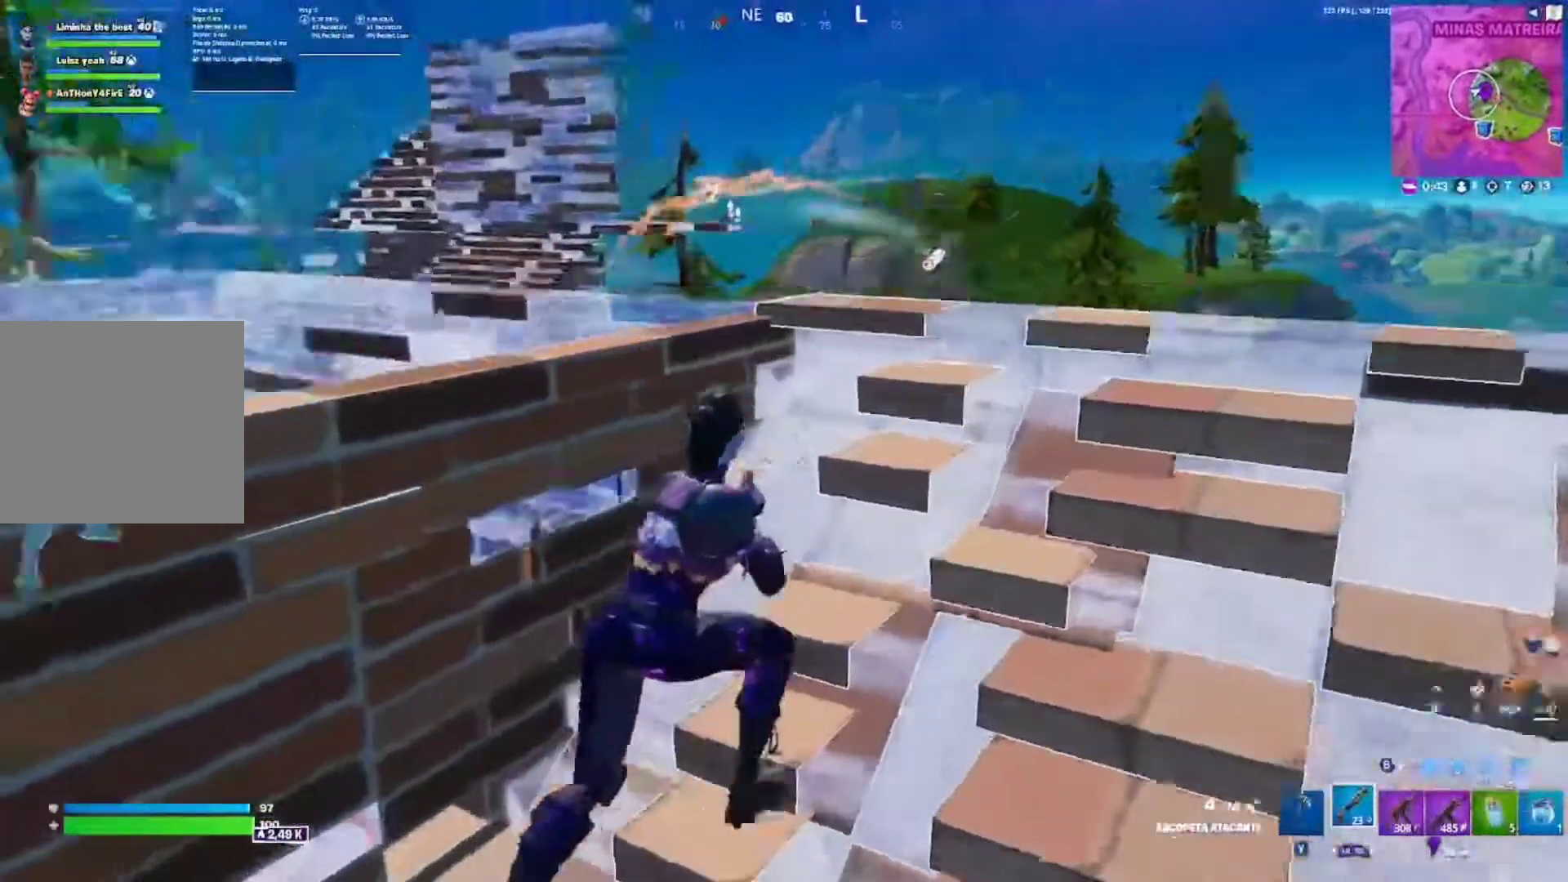
{"buttons": [], "left_stick": "right", "right_stick": "down", "events": [[67, "left_stick", "down-left"], [283, "left_stick", "right"], [350, "right_stick", "down"]]}
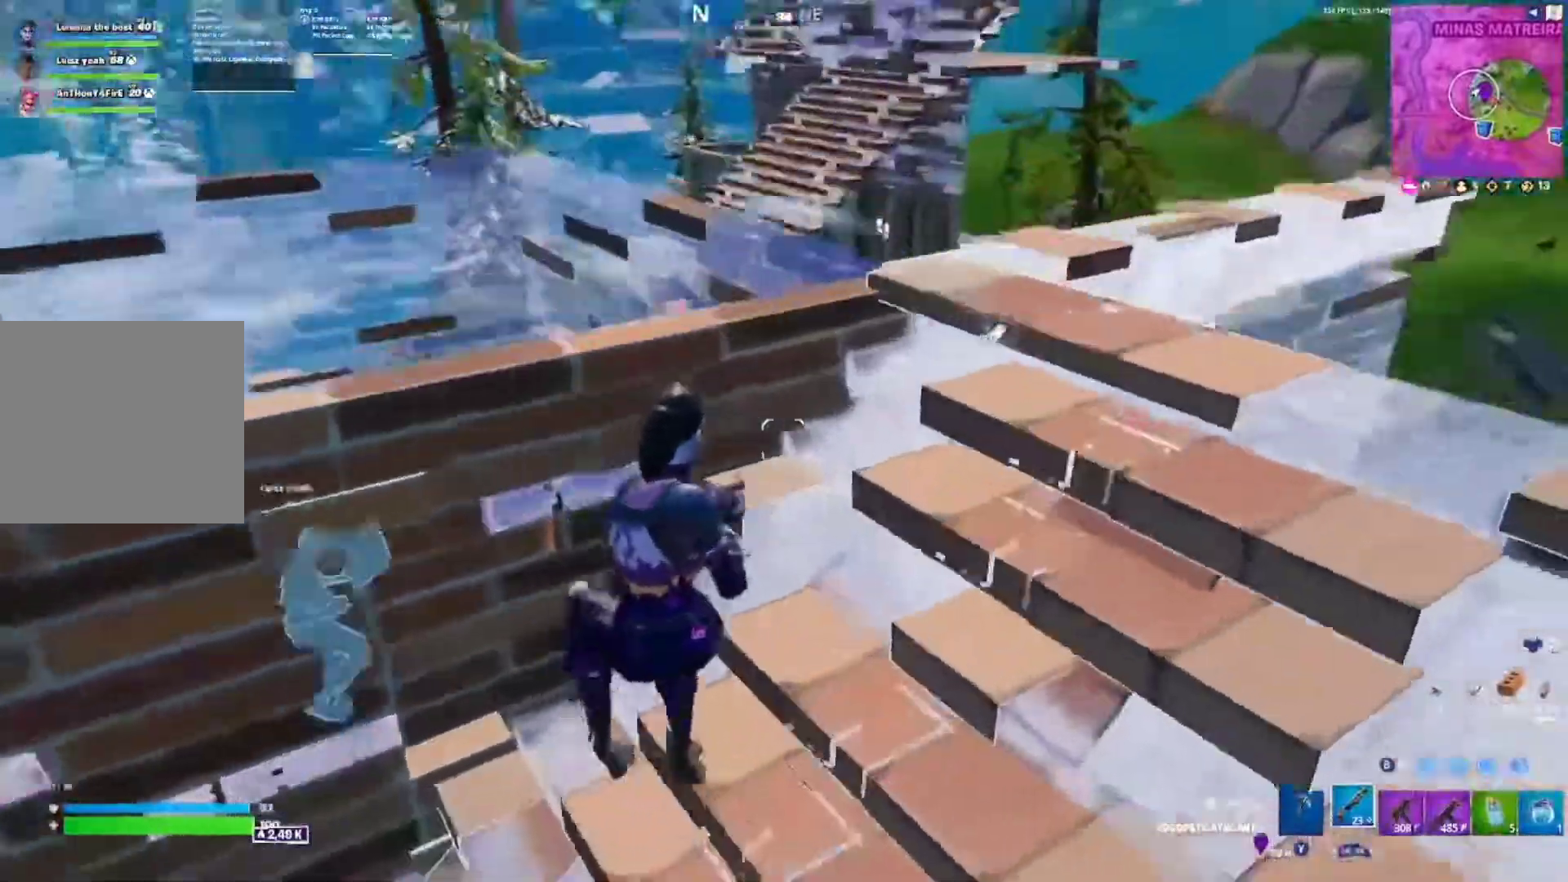
{"buttons": ["R1"], "left_stick": "up-left", "right_stick": "center", "events": [[83, "right_stick", "center"], [167, "left_stick", "up-right"], [317, "left_stick", "up"], [367, "A", "down"], [383, "B", "down"], [433, "left_stick", "up-left"], [450, "A", "up"], [467, "B", "up"], [467, "R1", "down"]]}
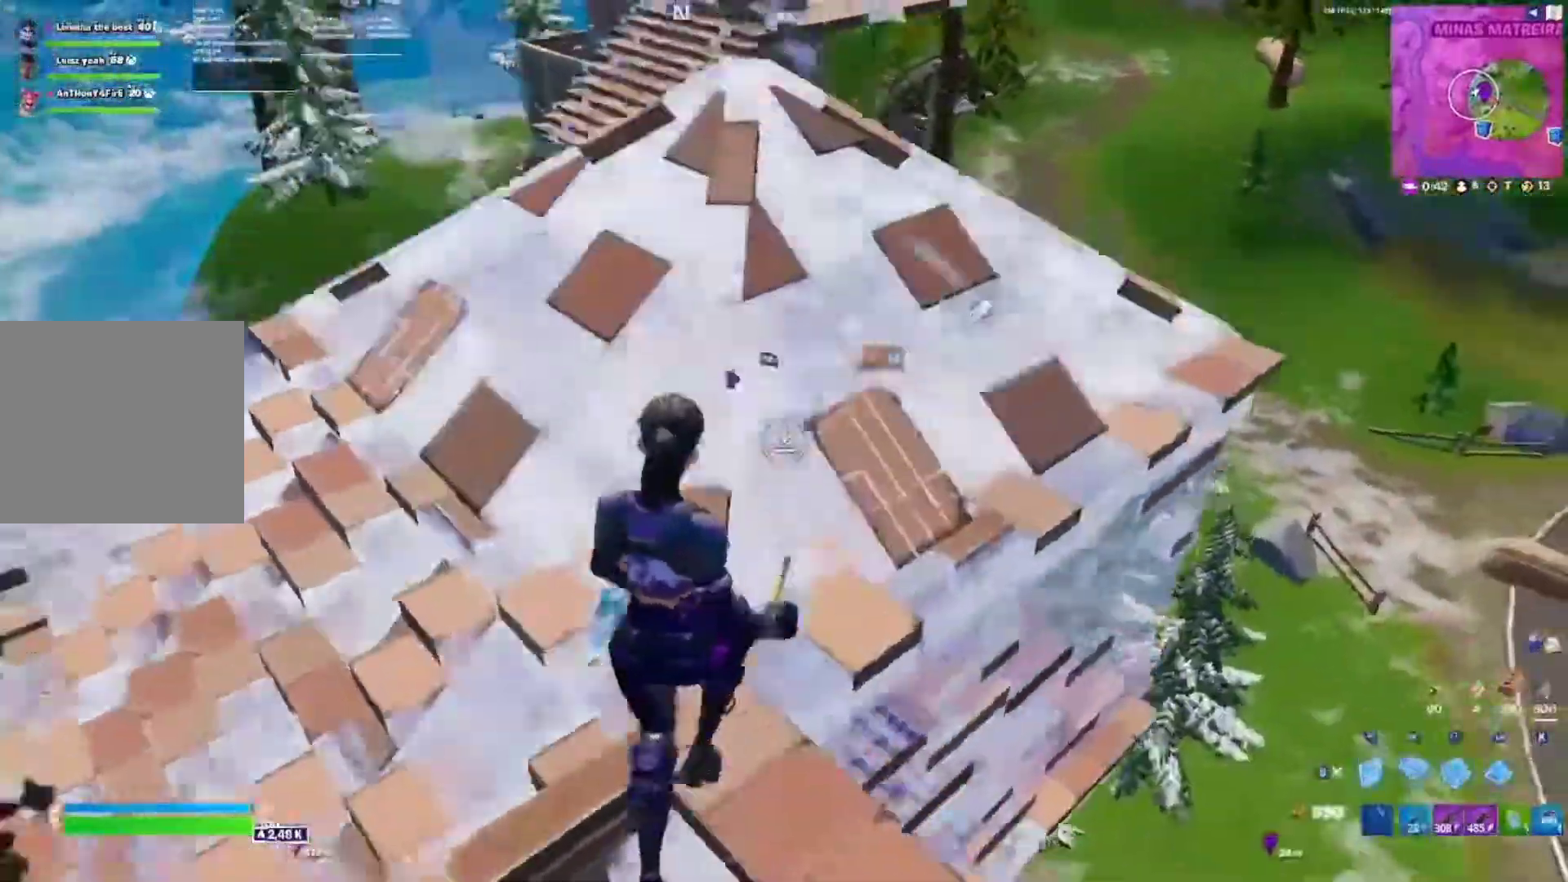
{"buttons": ["B"], "left_stick": "right", "right_stick": "right", "events": [[50, "L1", "down"], [50, "R1", "up"], [50, "left_stick", "left"], [117, "B", "down"], [150, "L1", "up"], [150, "left_stick", "down-left"], [183, "B", "up"], [300, "right_stick", "right"], [317, "left_stick", "down-right"], [367, "left_stick", "right"], [450, "B", "down"]]}